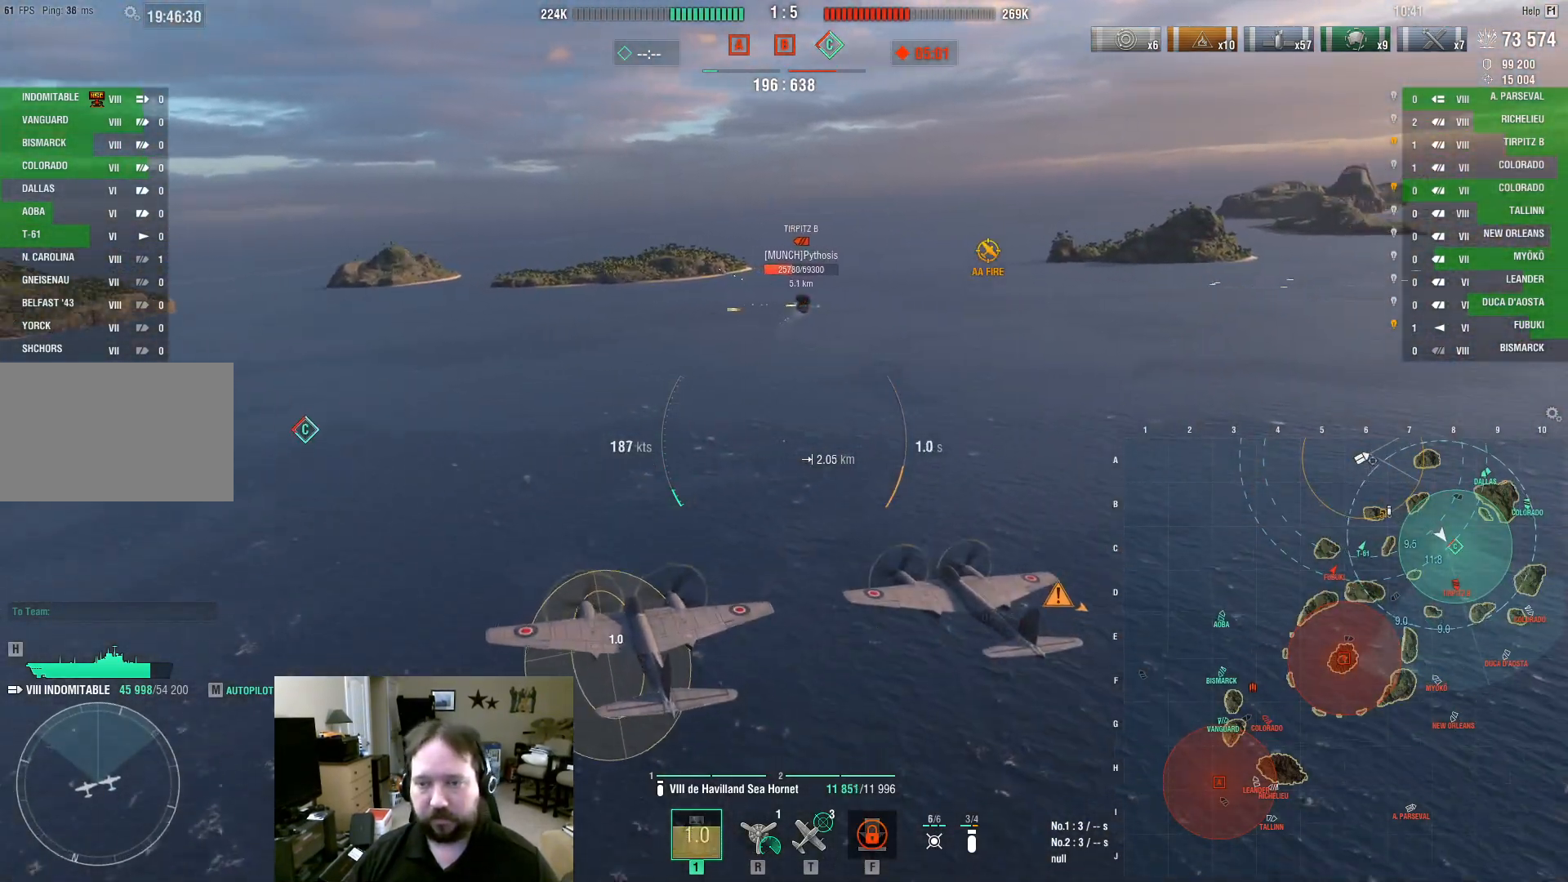
Gameplay with keyboard and mouse; each line is a JSON object with the keys and mouse buttons held at the frame after it. "events" lists presses ("down") and releases ("up") of "1", "2", "3", "4", "5", "a", "alt", "c", "caps_lock", "ctrl", "d", "e", "f", "g", "q", "r", "s", "shift", "space", "t", "tab", "v", "w", "x", "z", "mouse_left", "mouse_wheel" and "mouse_right" between this image and that frame as [ms after this image, input, new state], when the widget could be followed in between. "mouse_left", "mouse_wheel", "mouse_right" = the "left", "wheel", "right" buttons of the "mouse" list. No other keys are recorded. "wheel" means that the mouse wheel is clicked or scrolled. Not read: mouse_move.
{"keys": ["d"], "mouse": [], "events": []}
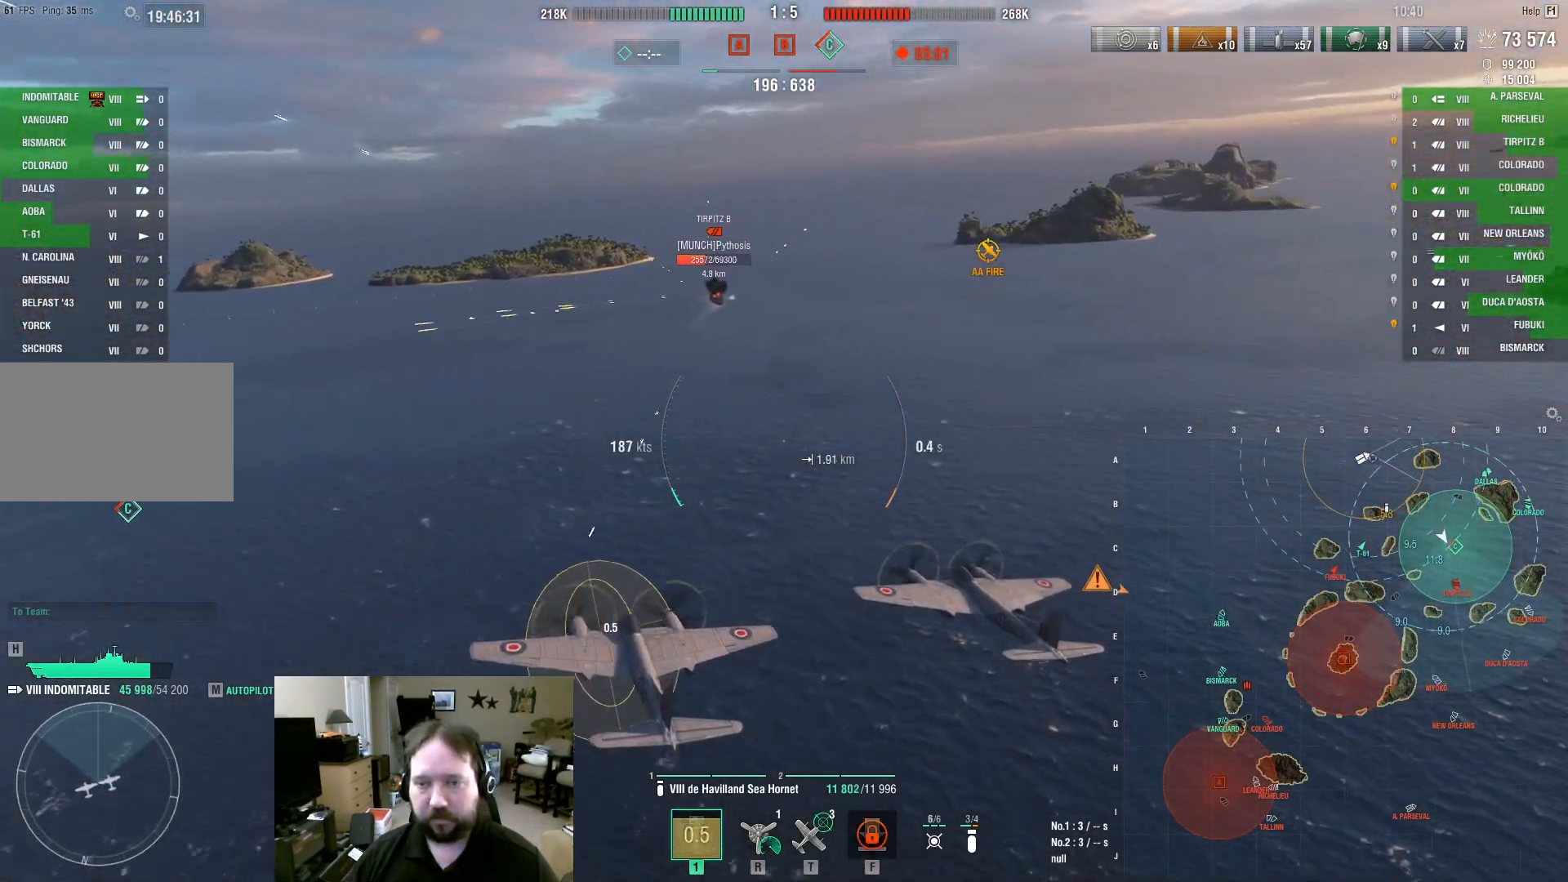
{"keys": ["d"], "mouse": [], "events": [[183, "mouse_left", "down"], [267, "mouse_left", "up"]]}
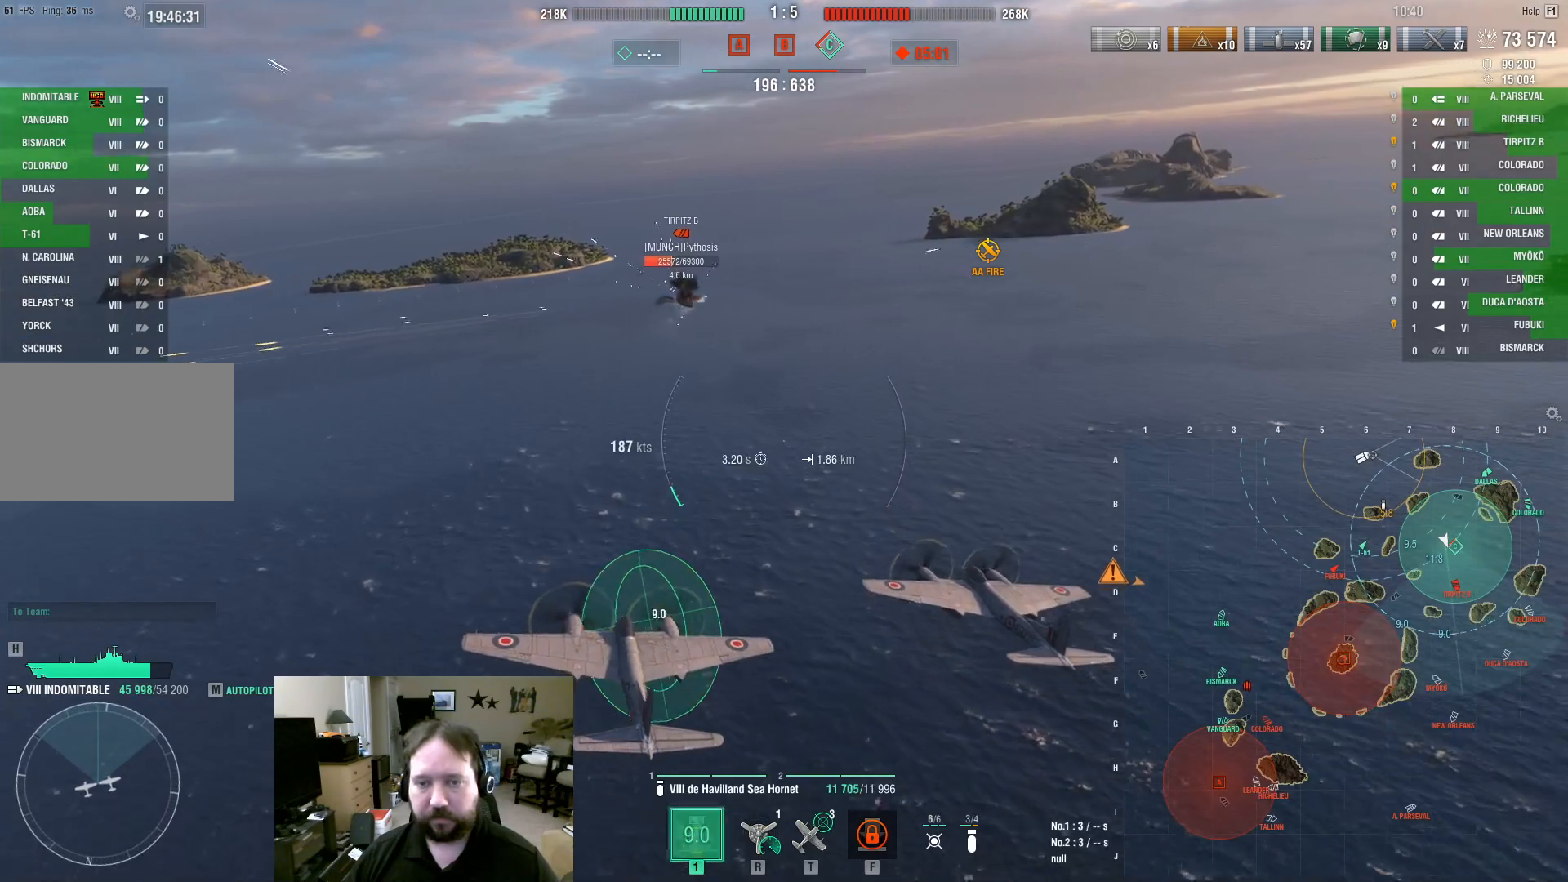
{"keys": ["d"], "mouse": [], "events": [[50, "mouse_left", "down"], [150, "mouse_left", "up"]]}
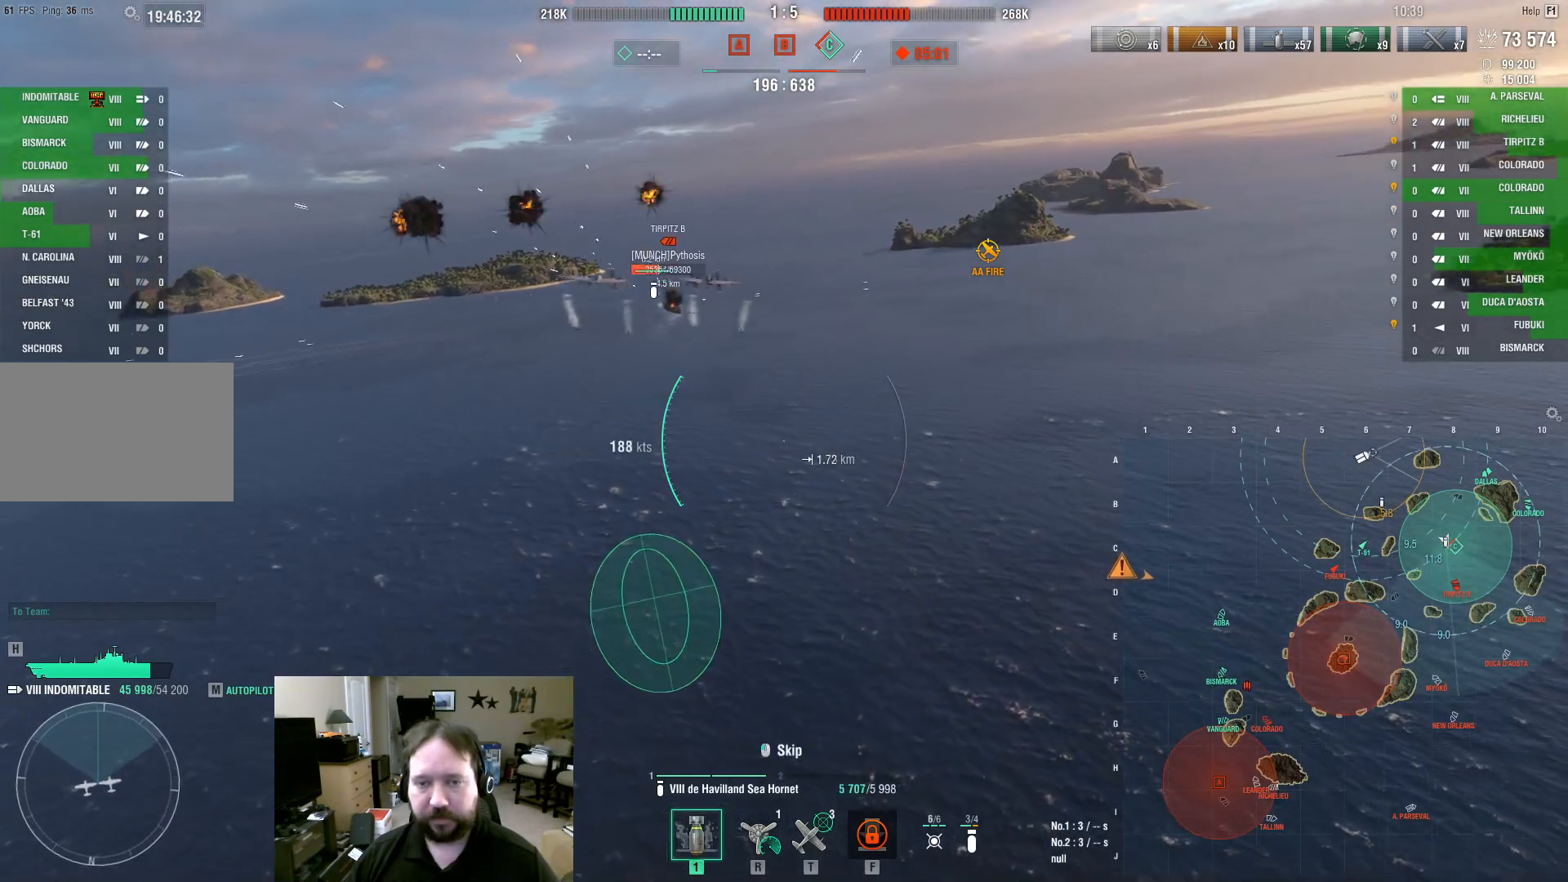
{"keys": ["d", "w"], "mouse": [], "events": [[17, "w", "down"]]}
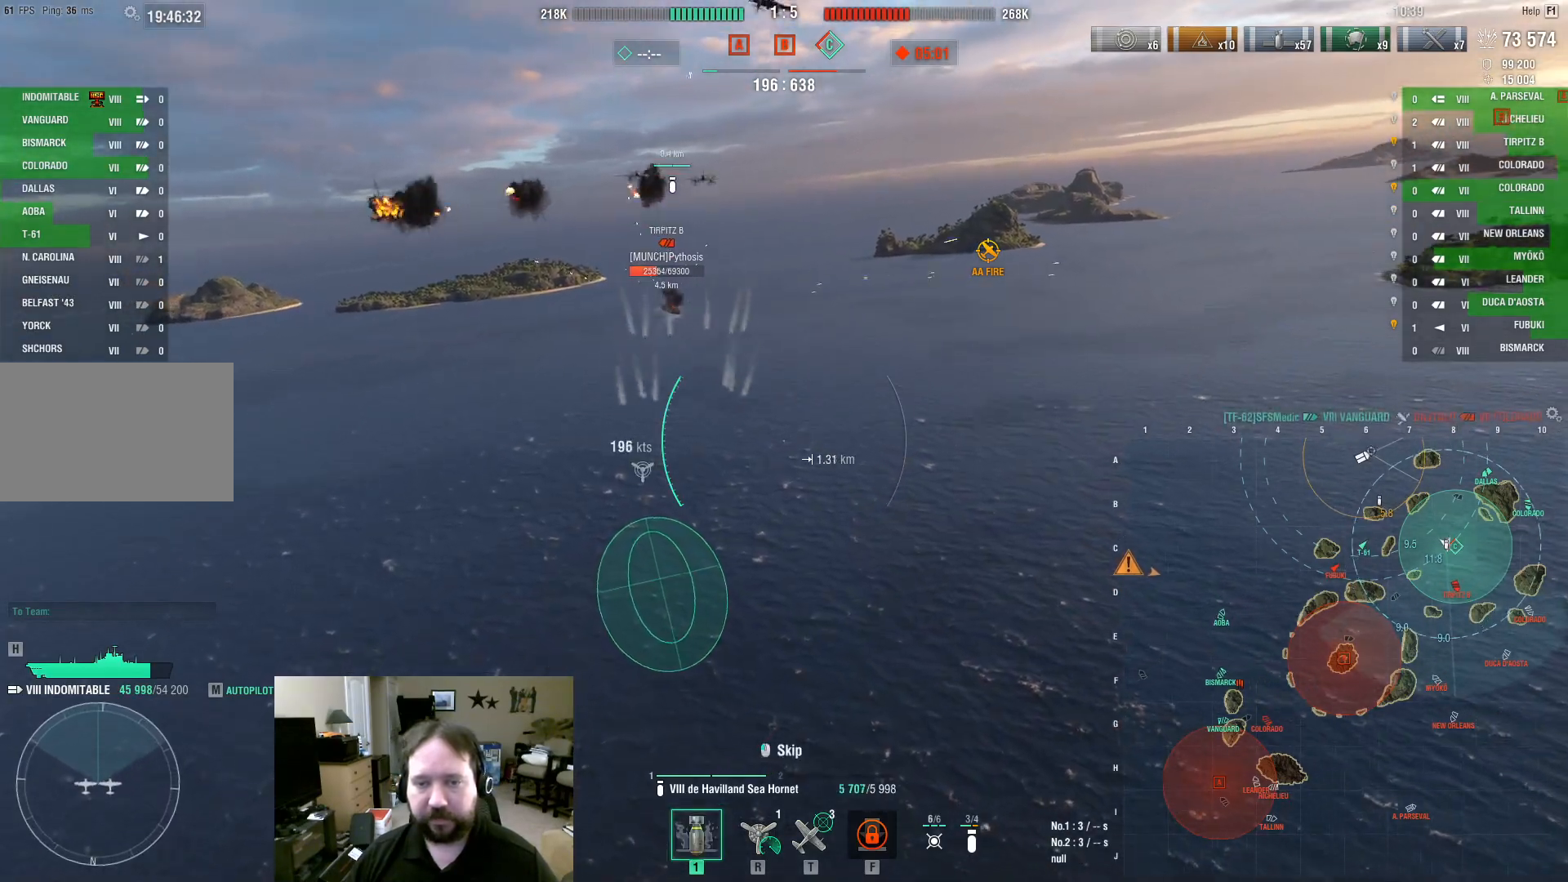
{"keys": ["d", "w"], "mouse": [], "events": []}
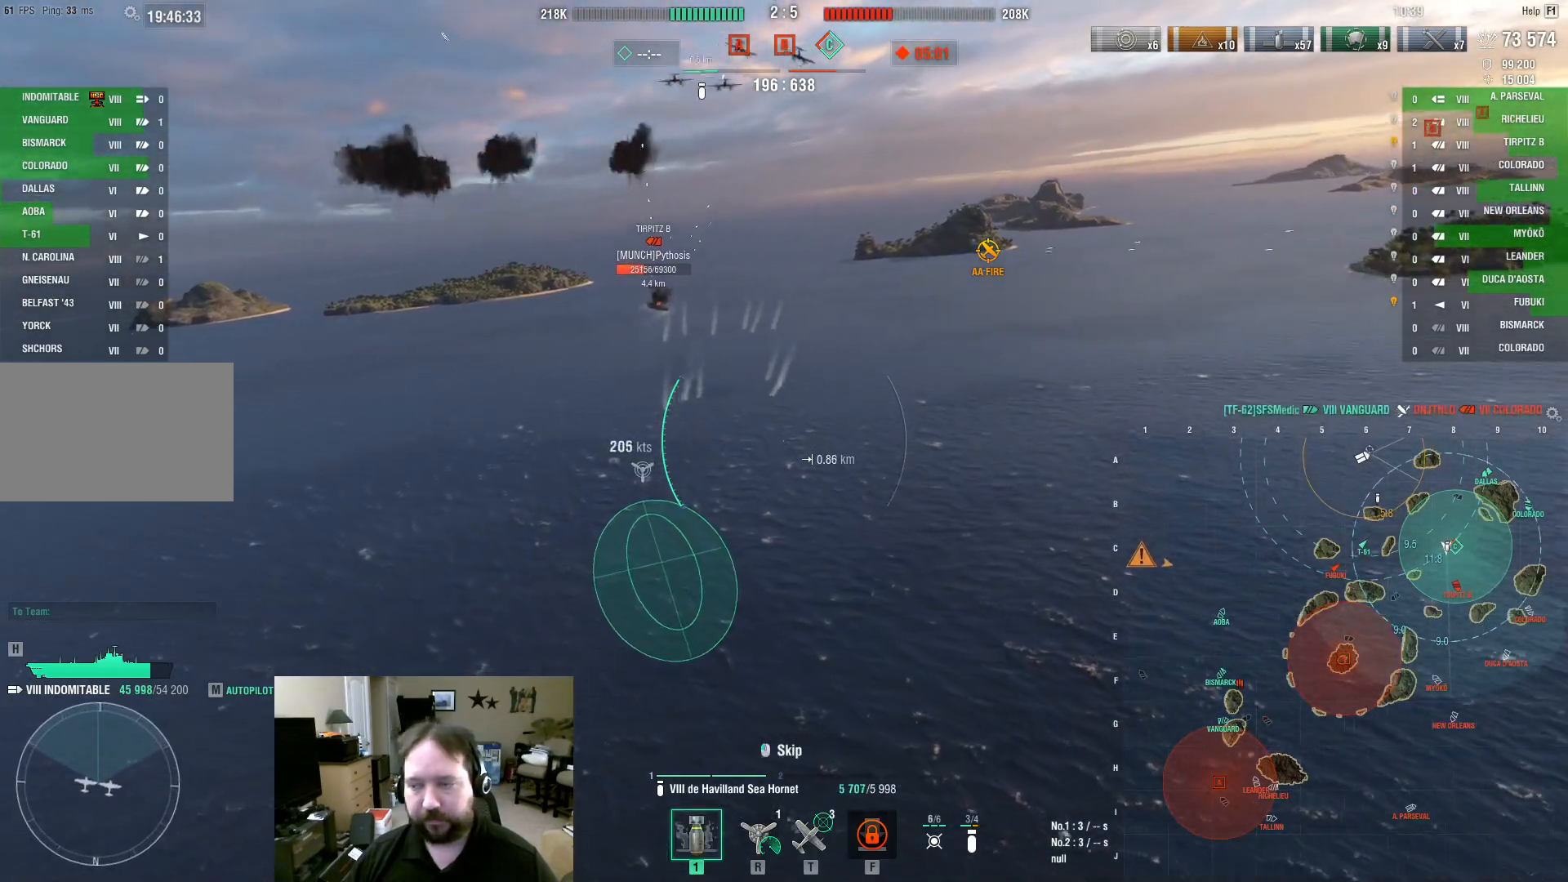
{"keys": ["w"], "mouse": ["left"], "events": [[200, "d", "up"], [383, "mouse_left", "down"]]}
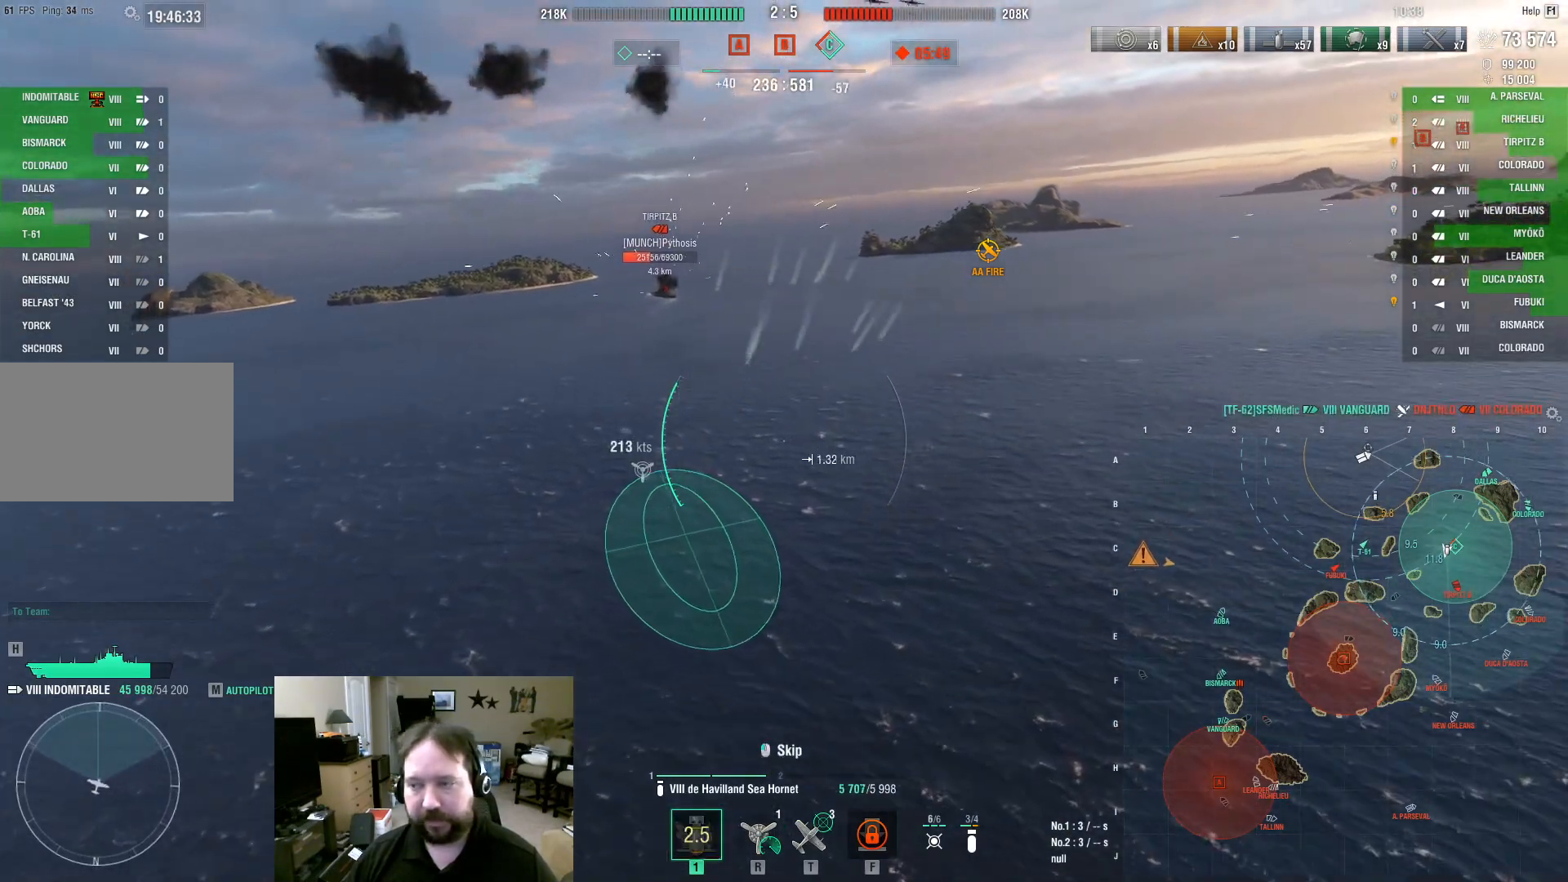
{"keys": ["w"], "mouse": [], "events": [[17, "mouse_left", "up"], [250, "d", "down"], [400, "d", "up"]]}
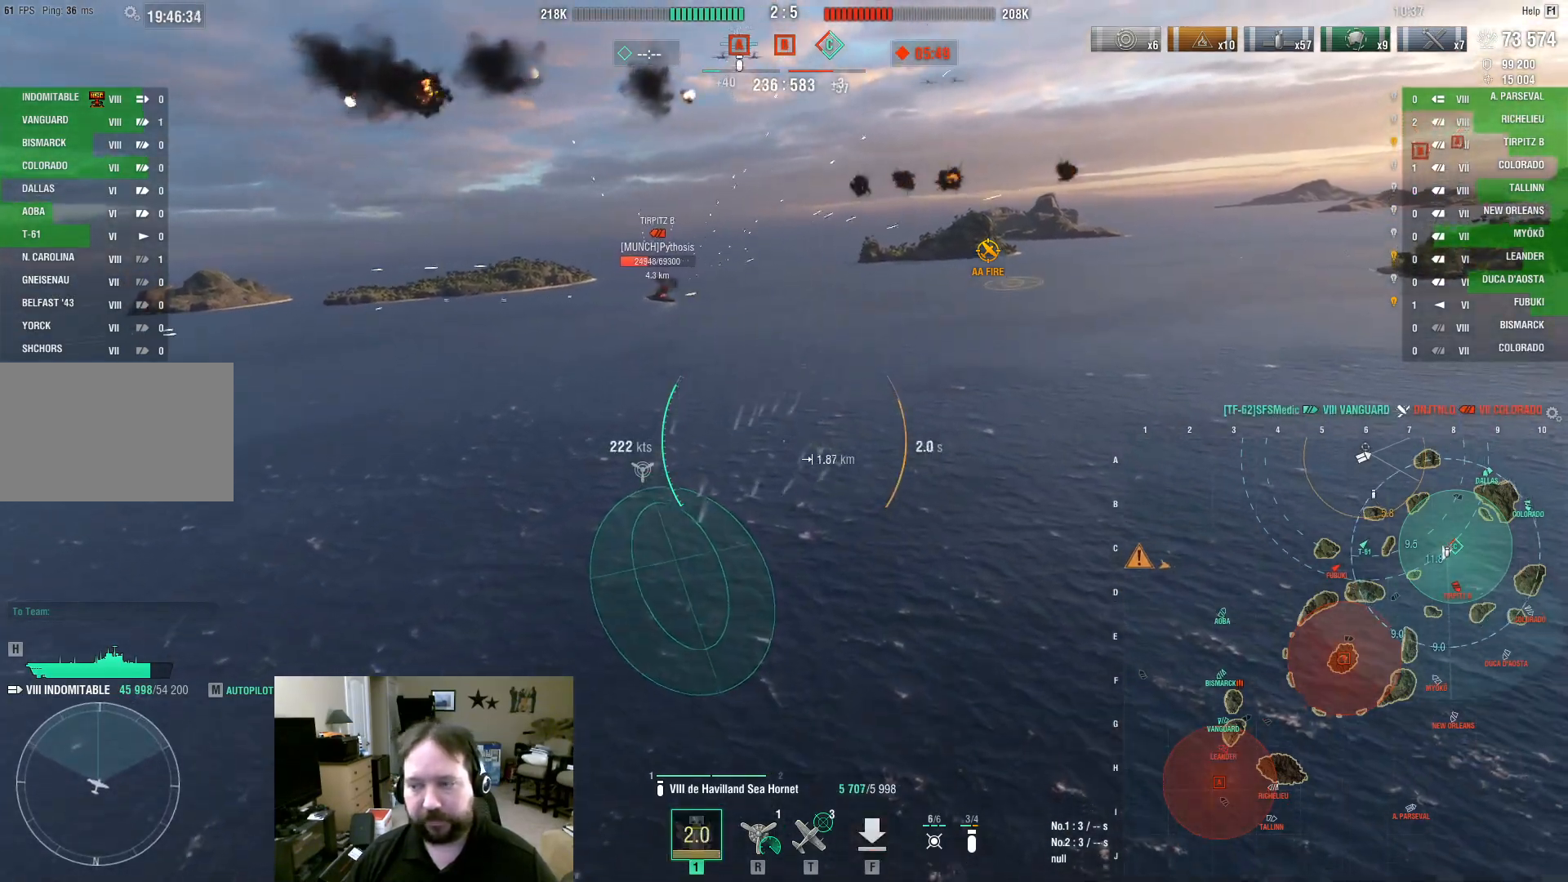
{"keys": ["a", "w"], "mouse": [], "events": [[183, "a", "down"]]}
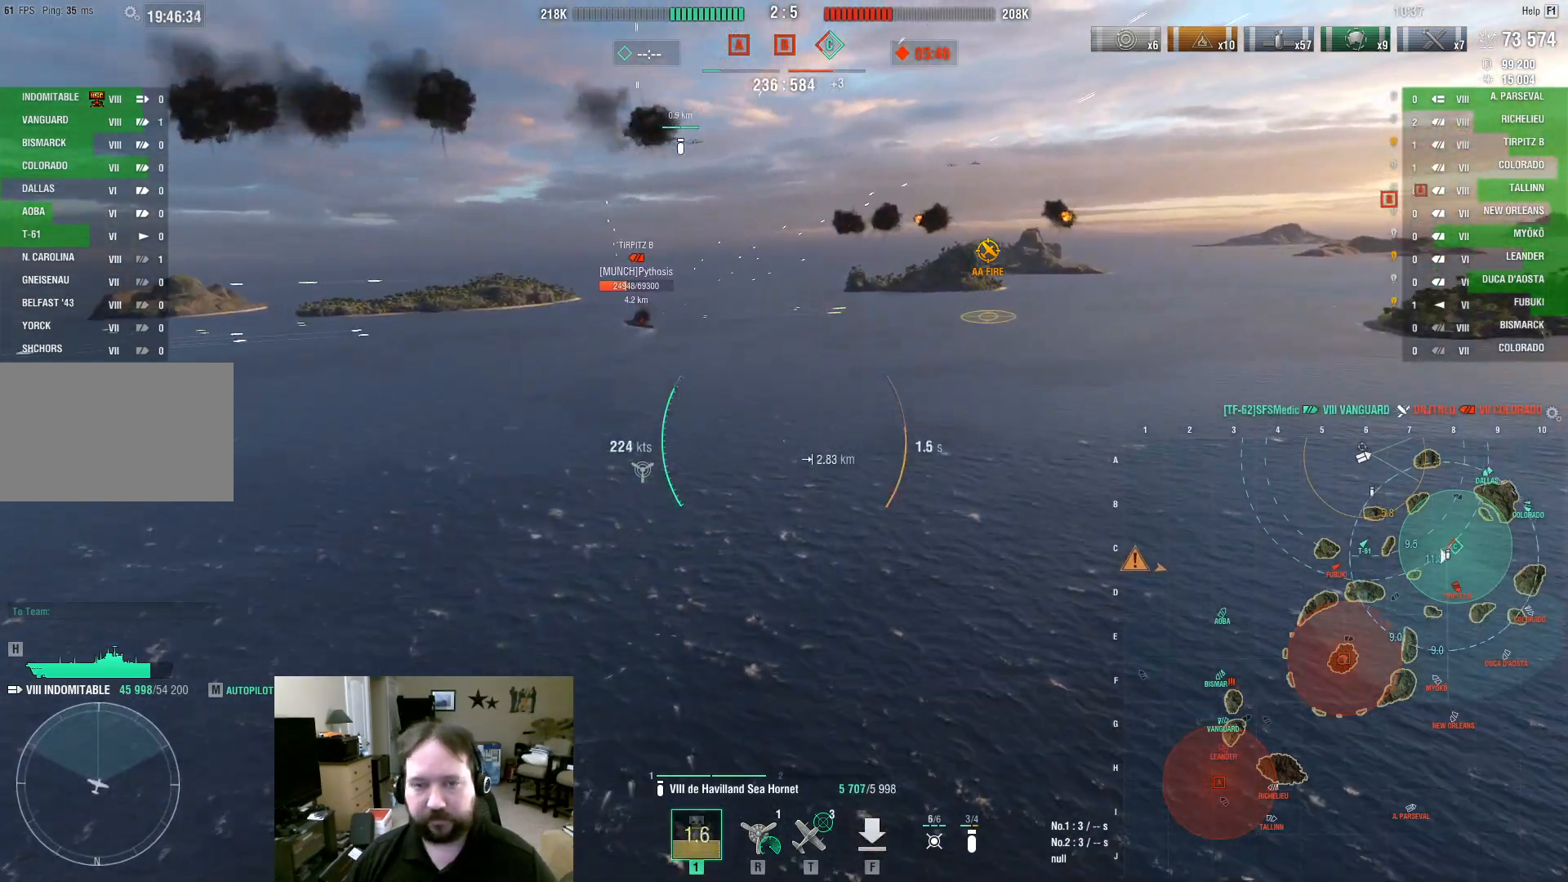
{"keys": ["a"], "mouse": [], "events": [[283, "w", "up"]]}
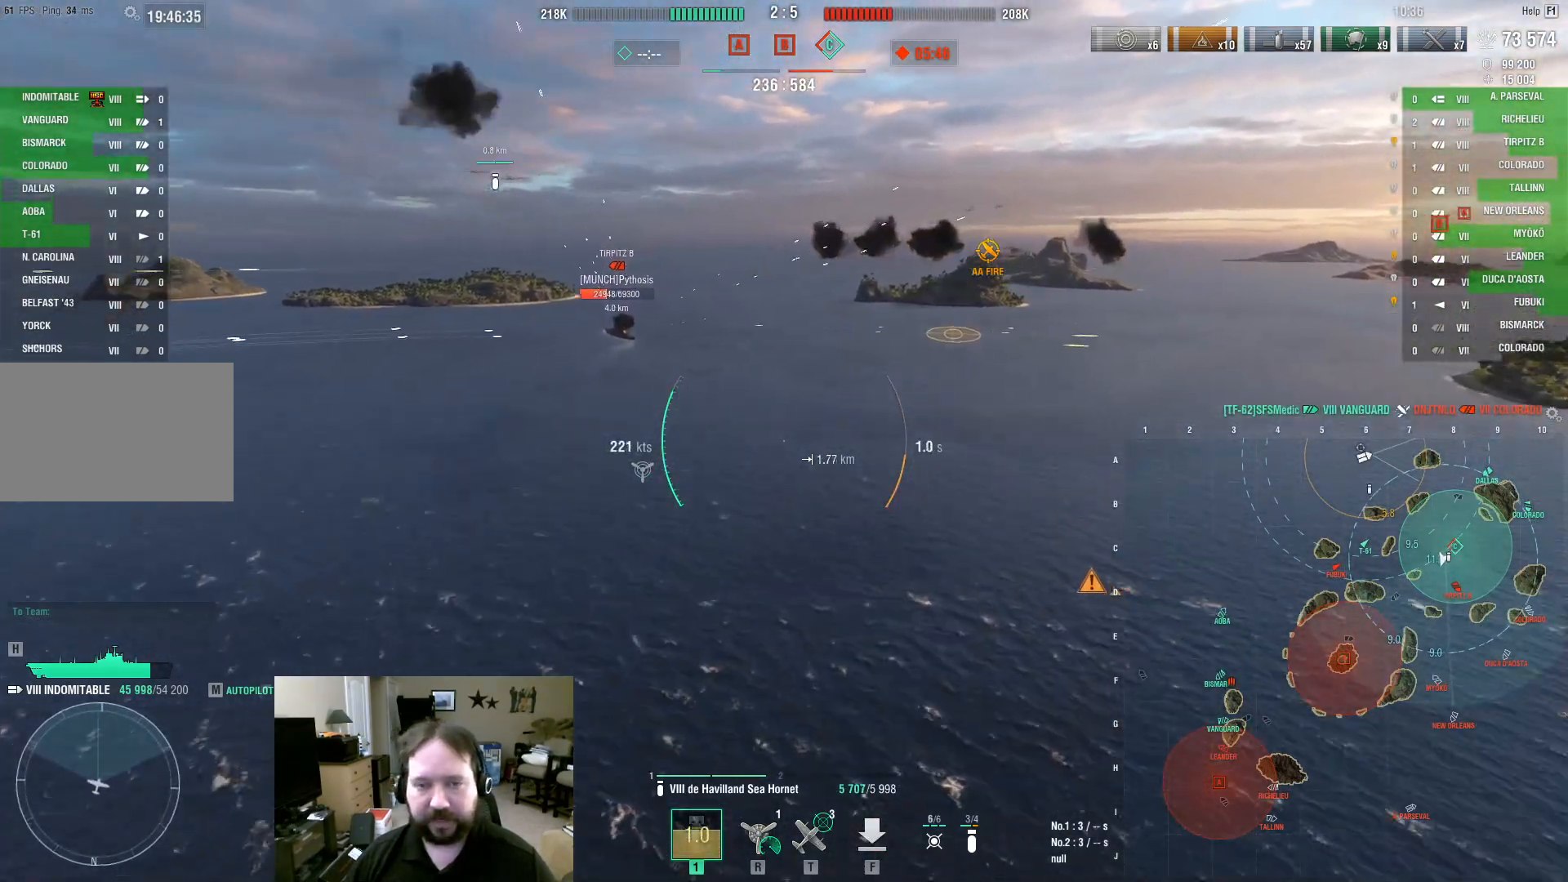
{"keys": ["a"], "mouse": [], "events": []}
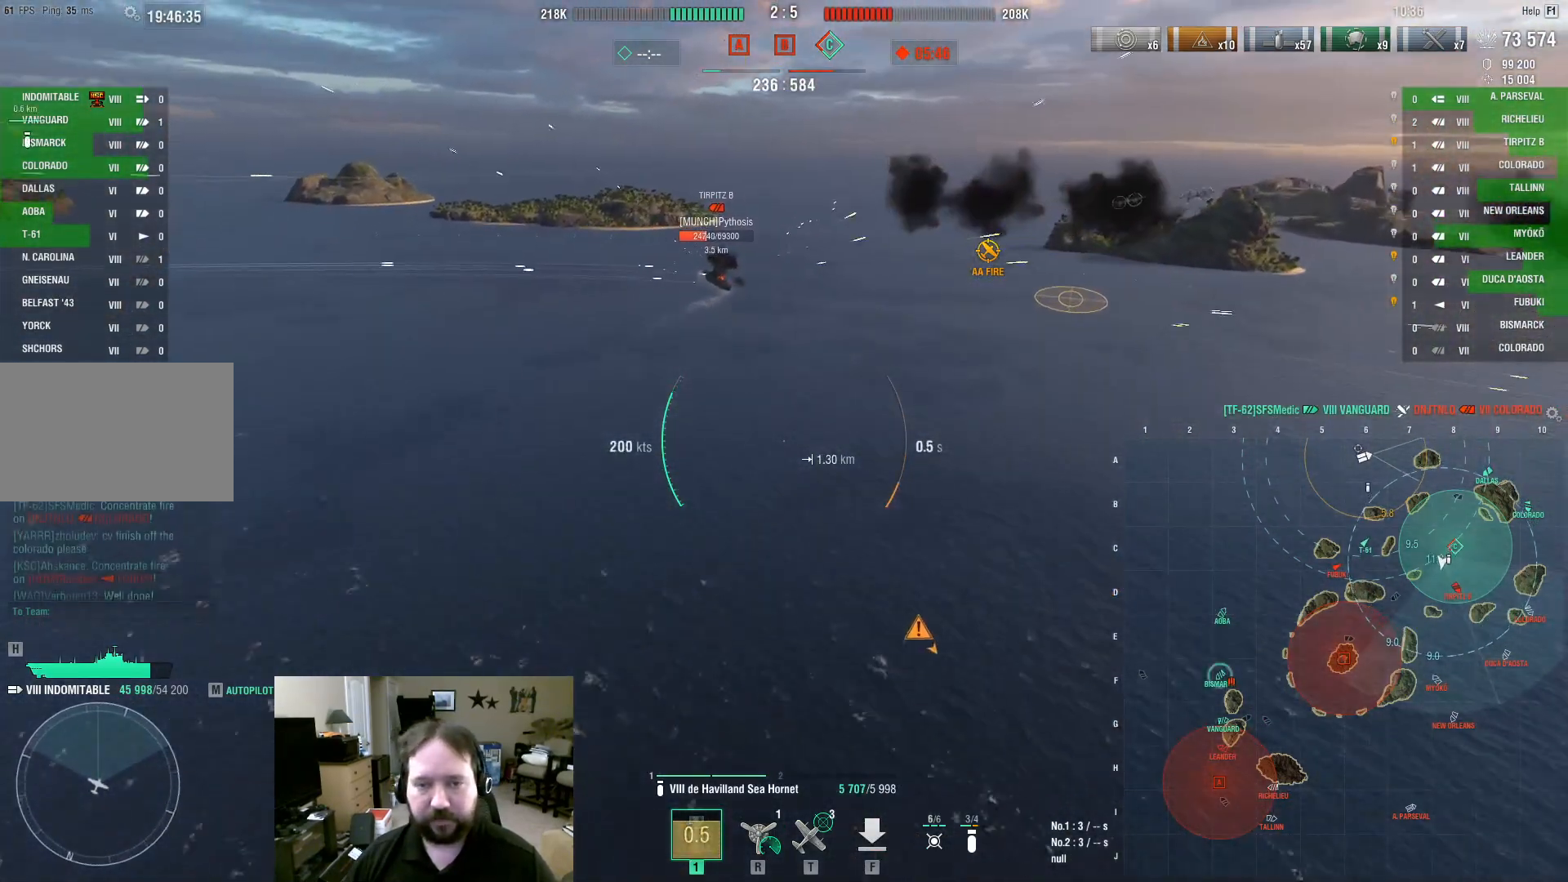
{"keys": ["a"], "mouse": [], "events": []}
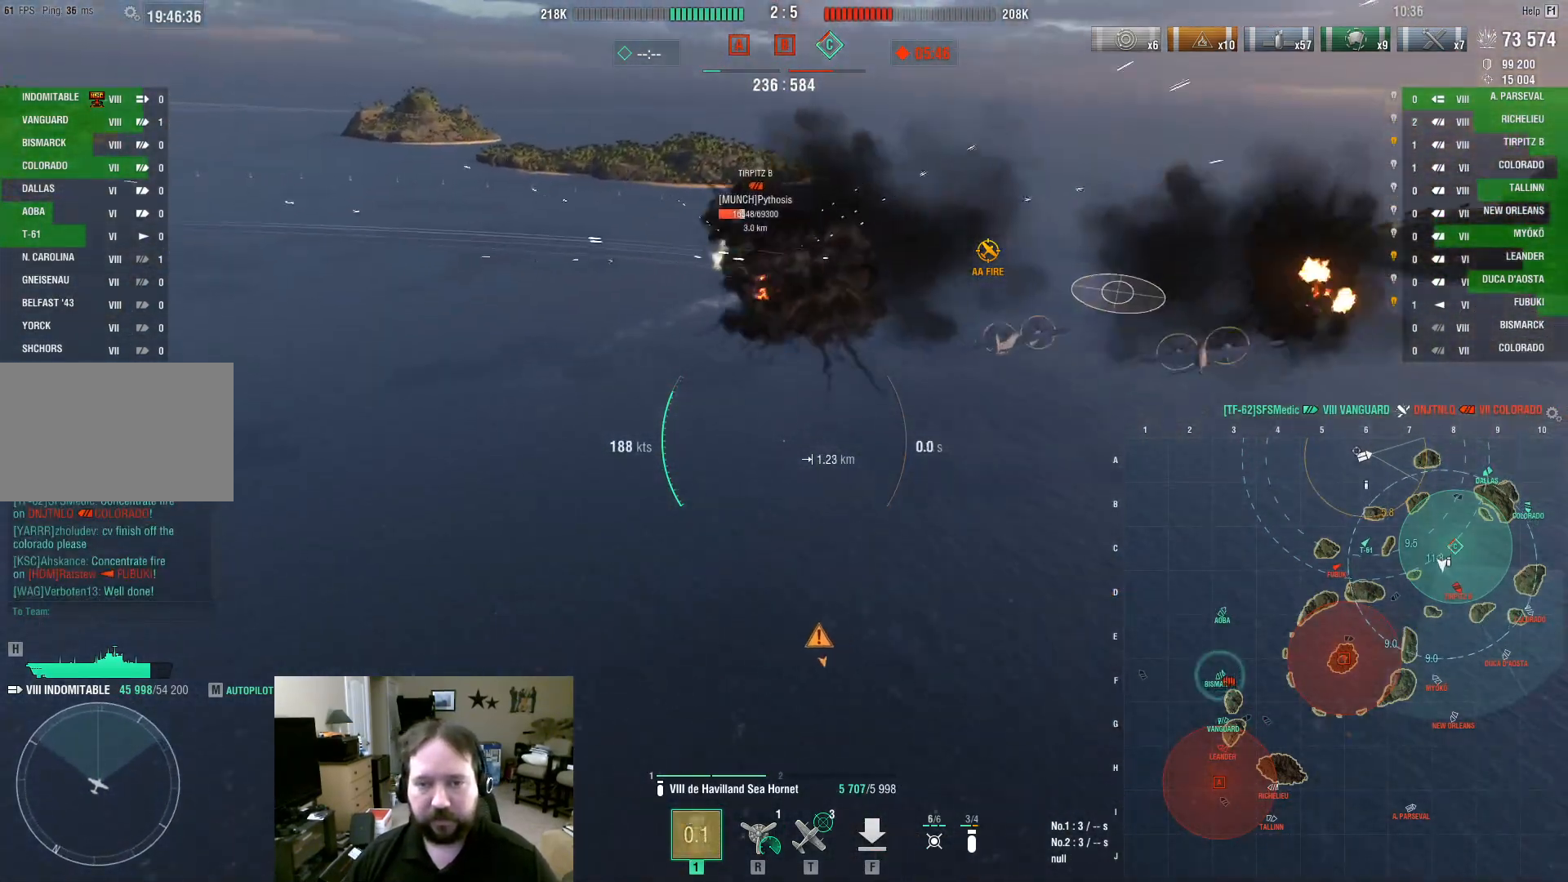
{"keys": ["a", "s"], "mouse": [], "events": [[433, "s", "down"]]}
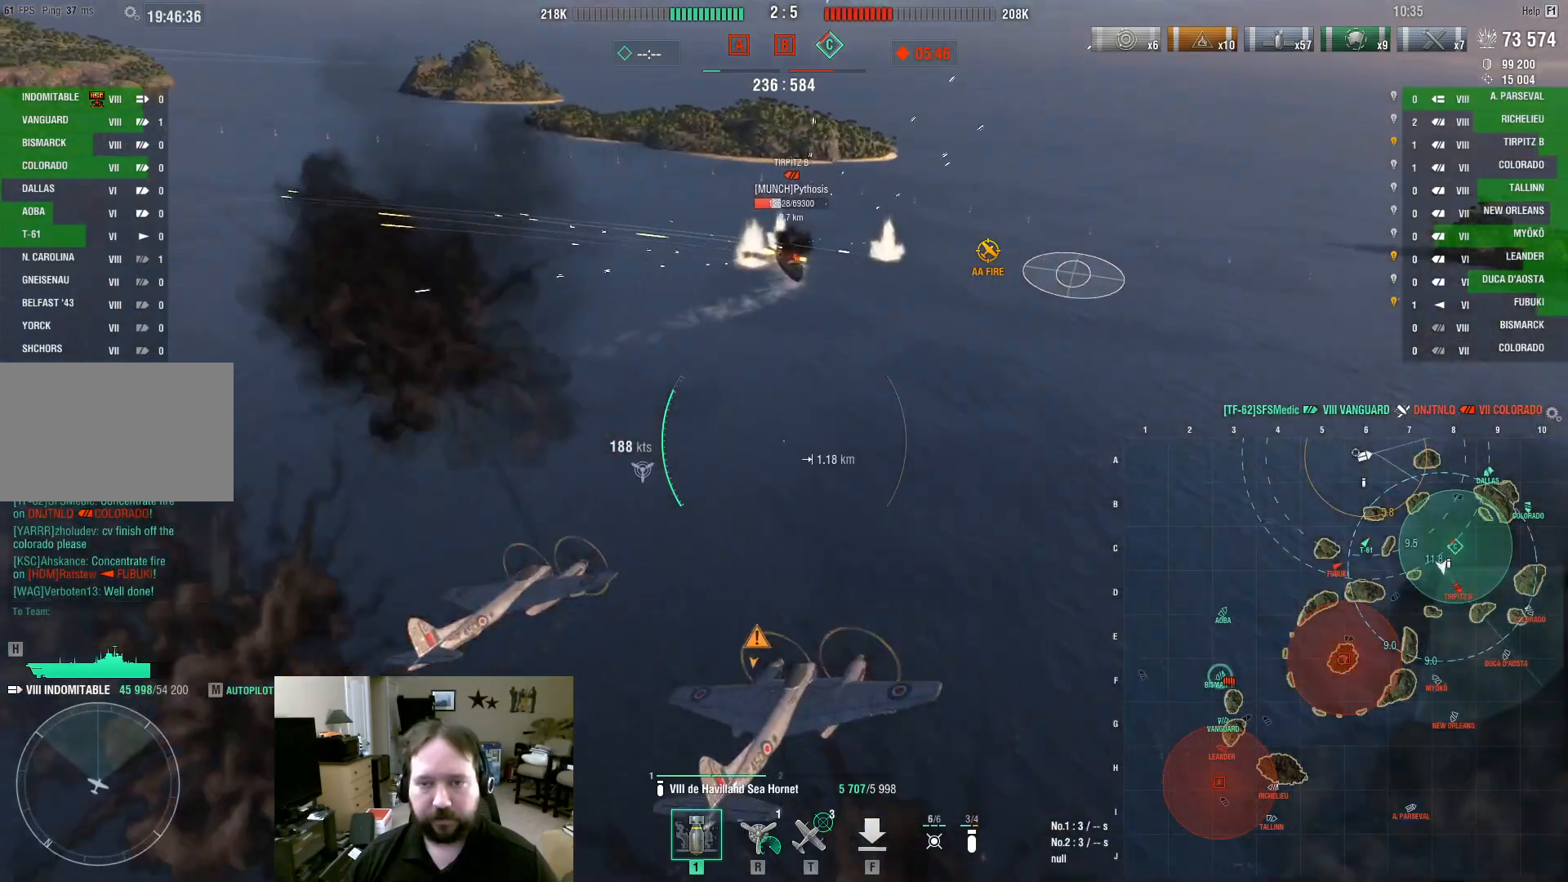
{"keys": [], "mouse": [], "events": [[117, "a", "up"], [250, "mouse_left", "down"], [300, "s", "up"], [350, "mouse_left", "up"]]}
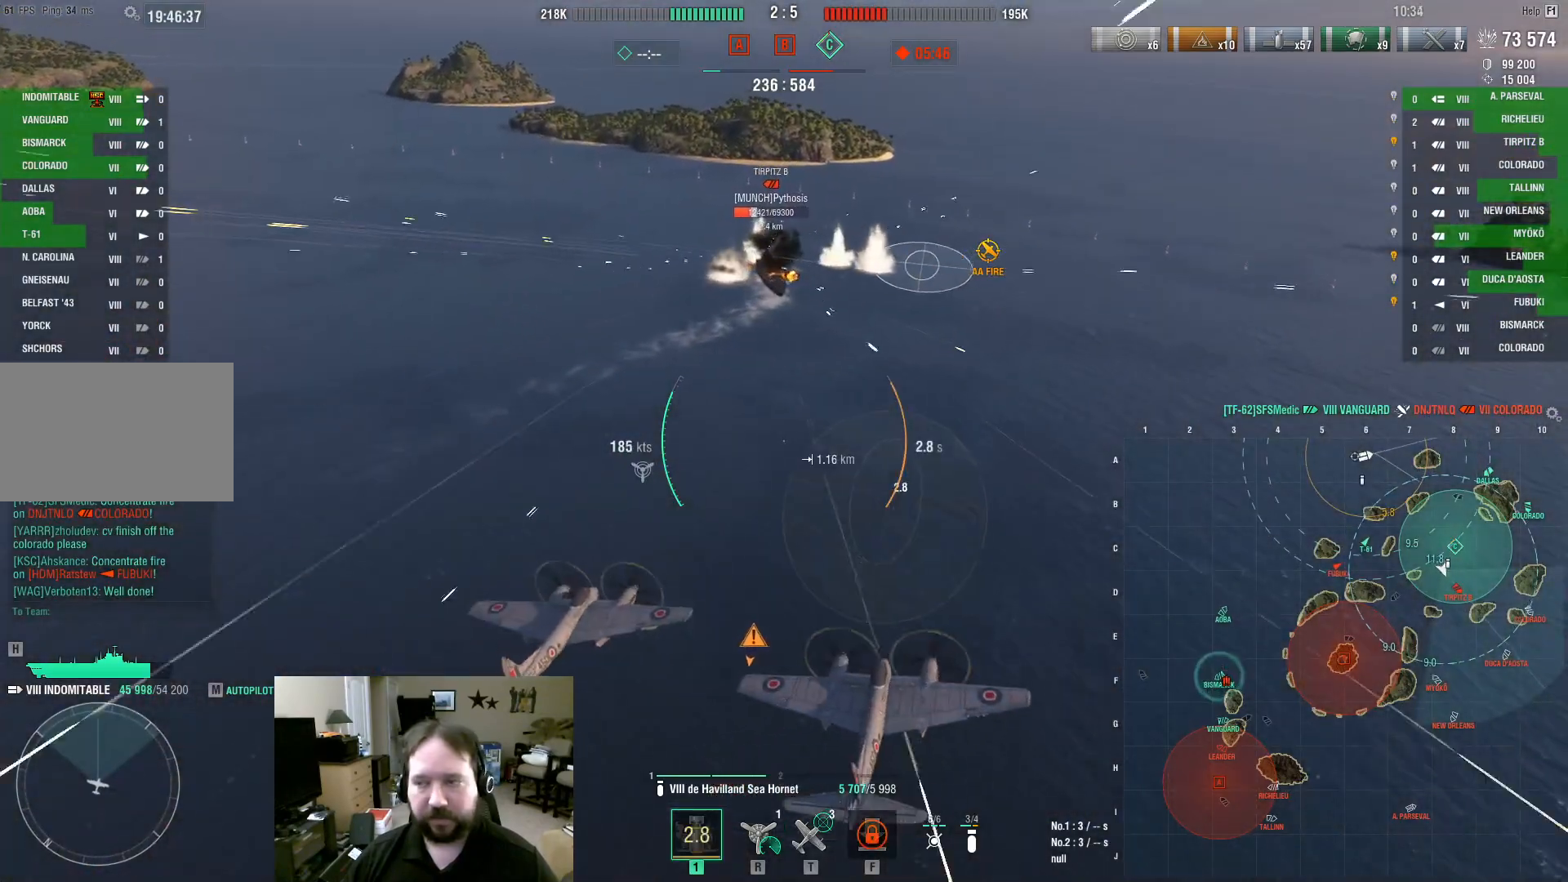
{"keys": [], "mouse": [], "events": []}
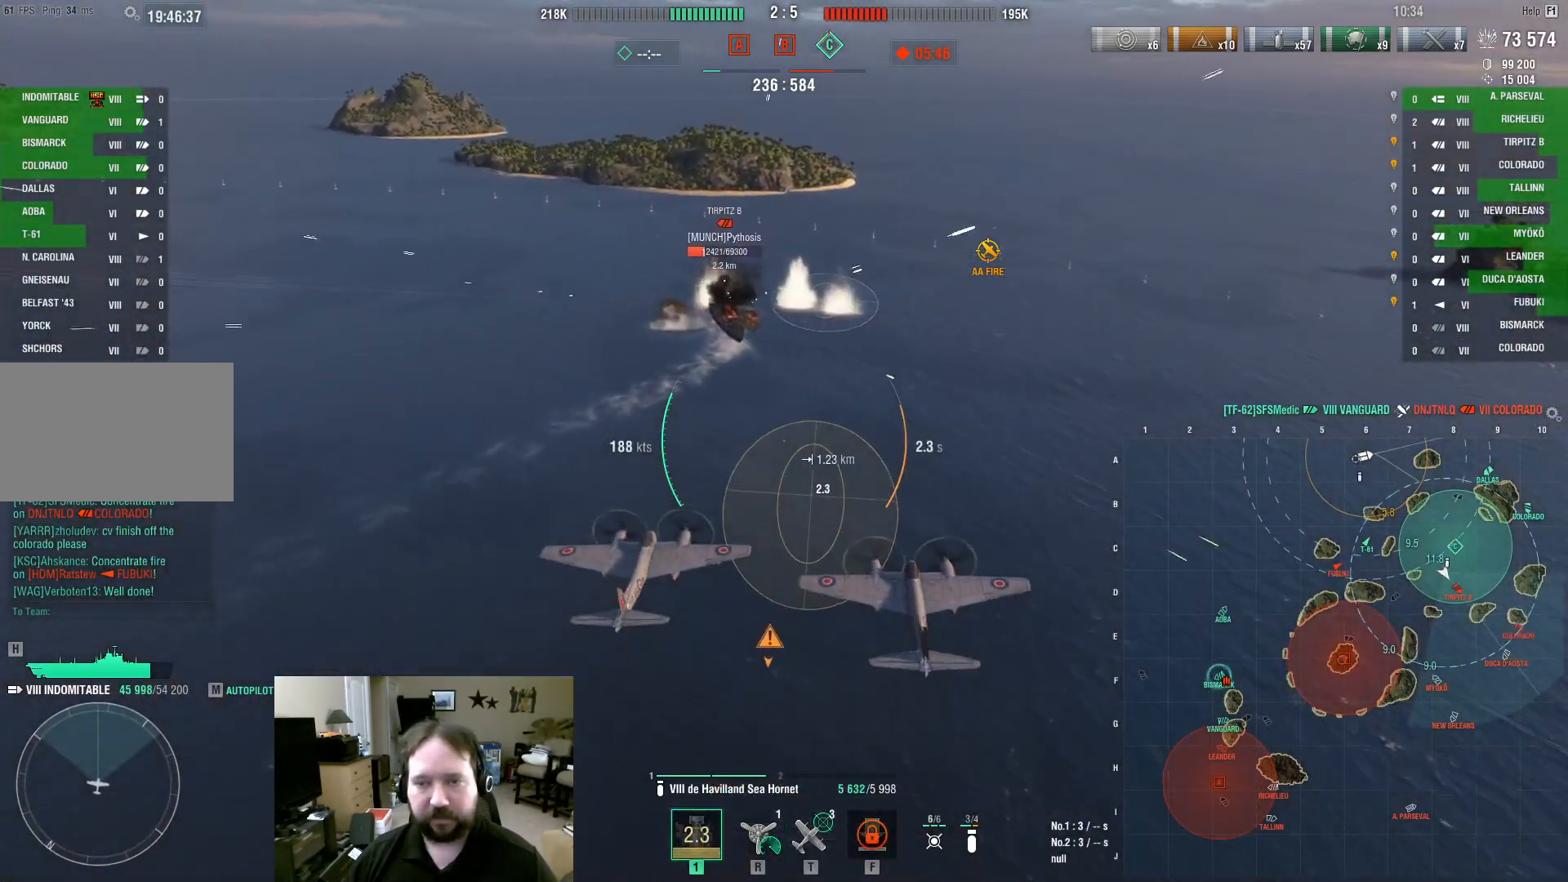
{"keys": [], "mouse": [], "events": []}
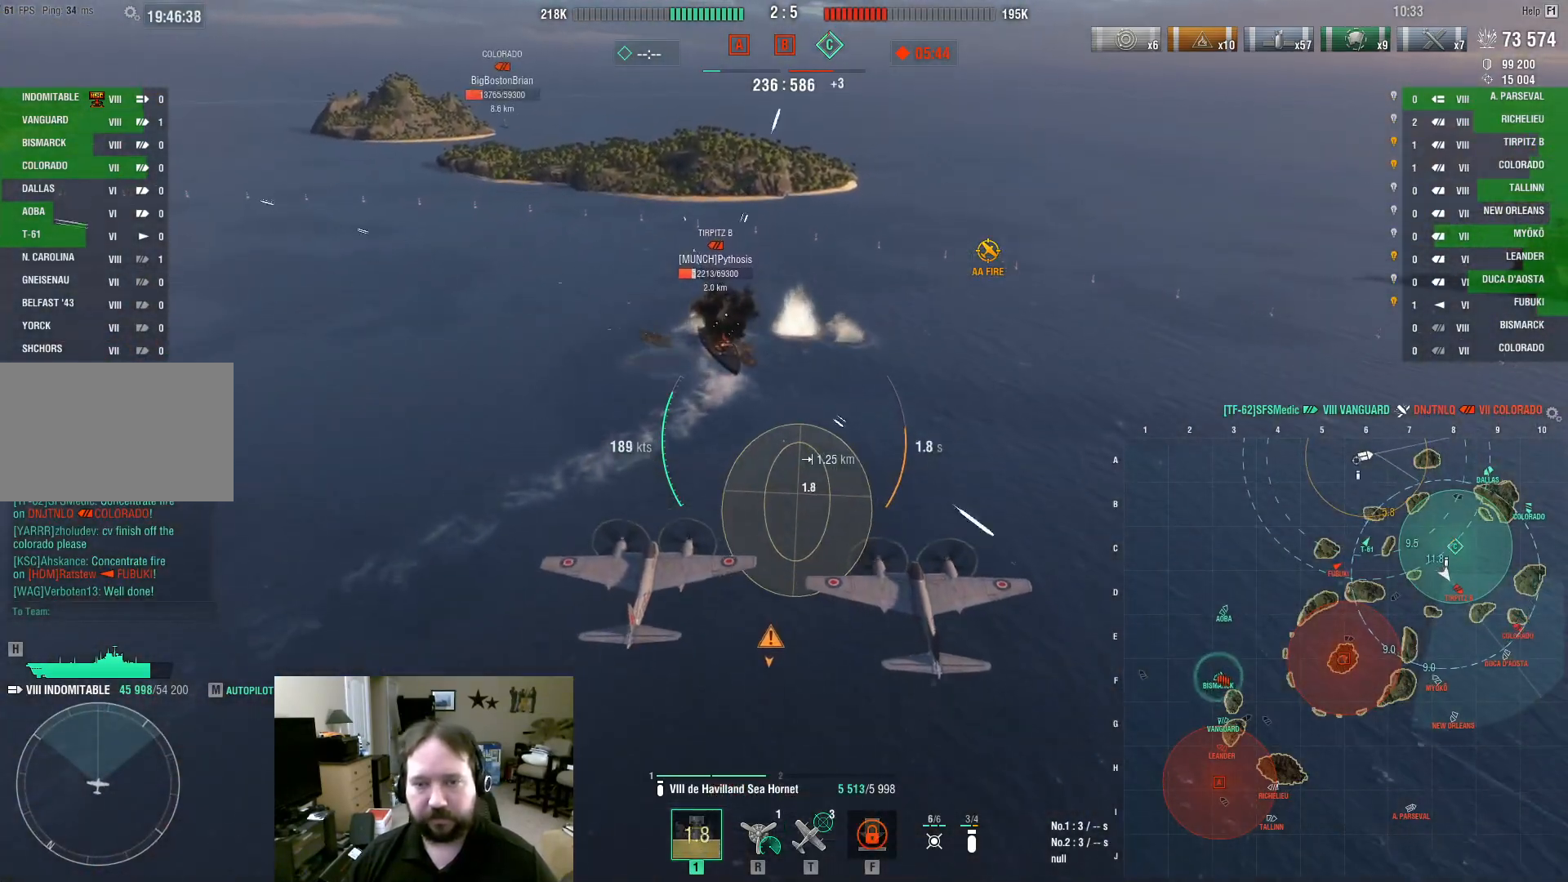
{"keys": ["s"], "mouse": [], "events": [[350, "s", "down"]]}
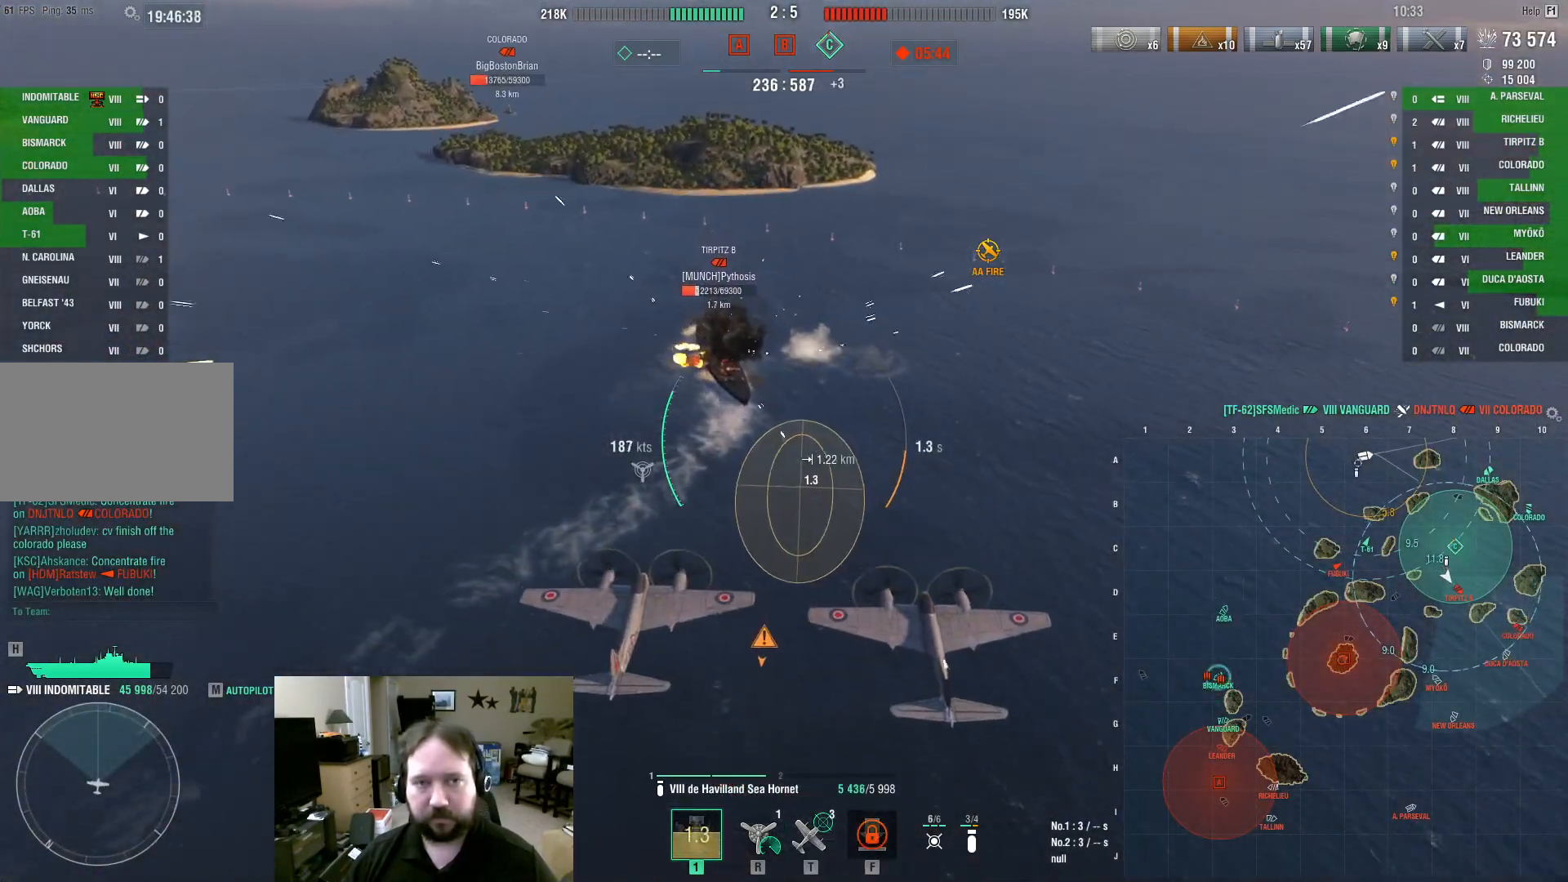
{"keys": ["s"], "mouse": [], "events": []}
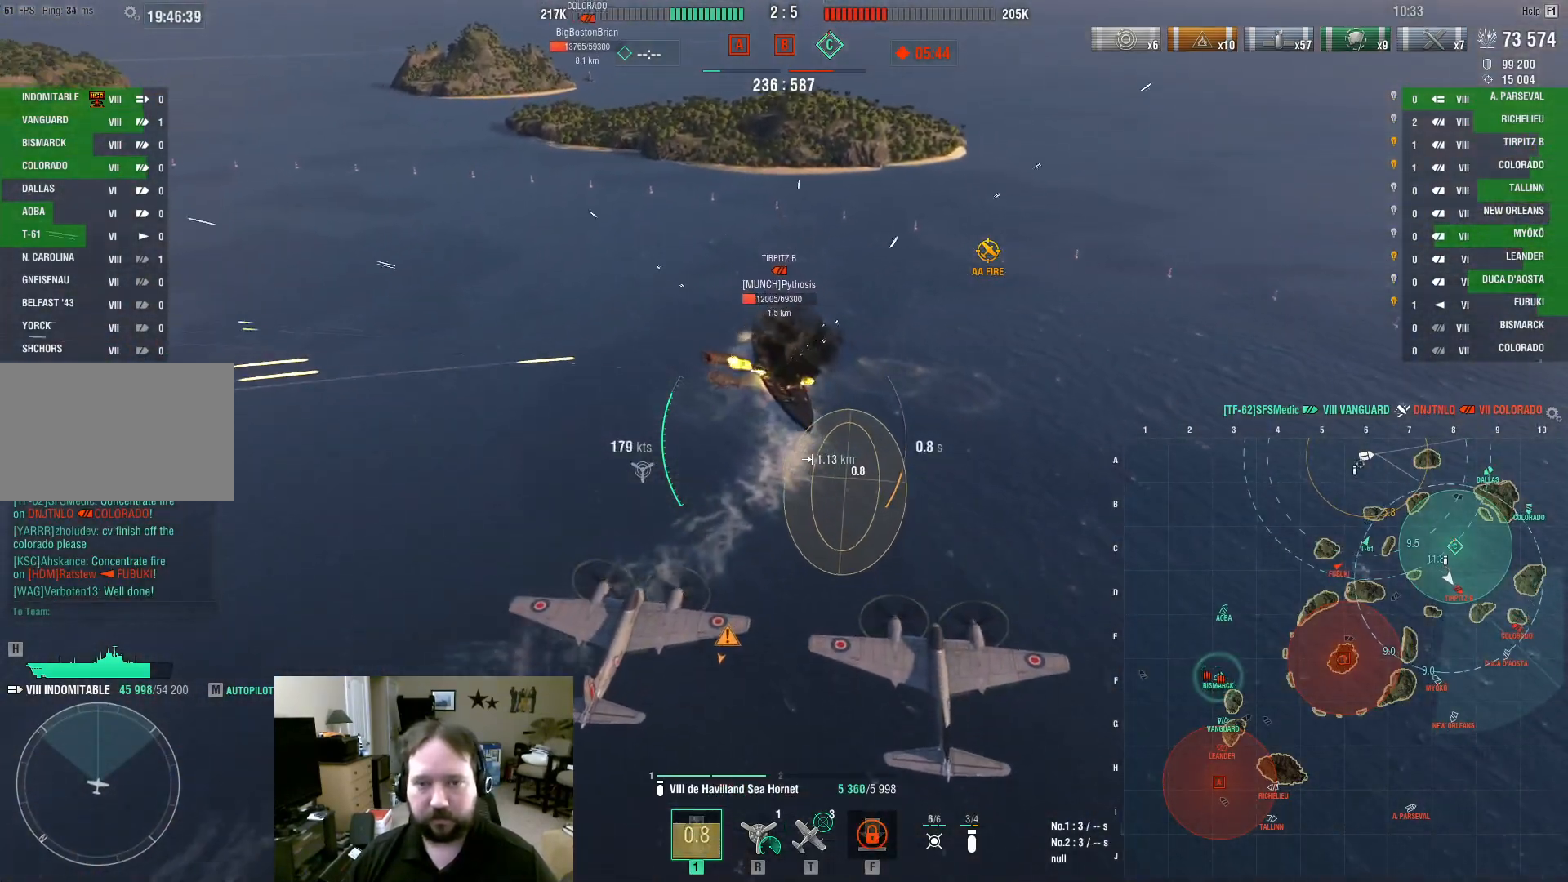
{"keys": ["s"], "mouse": [], "events": []}
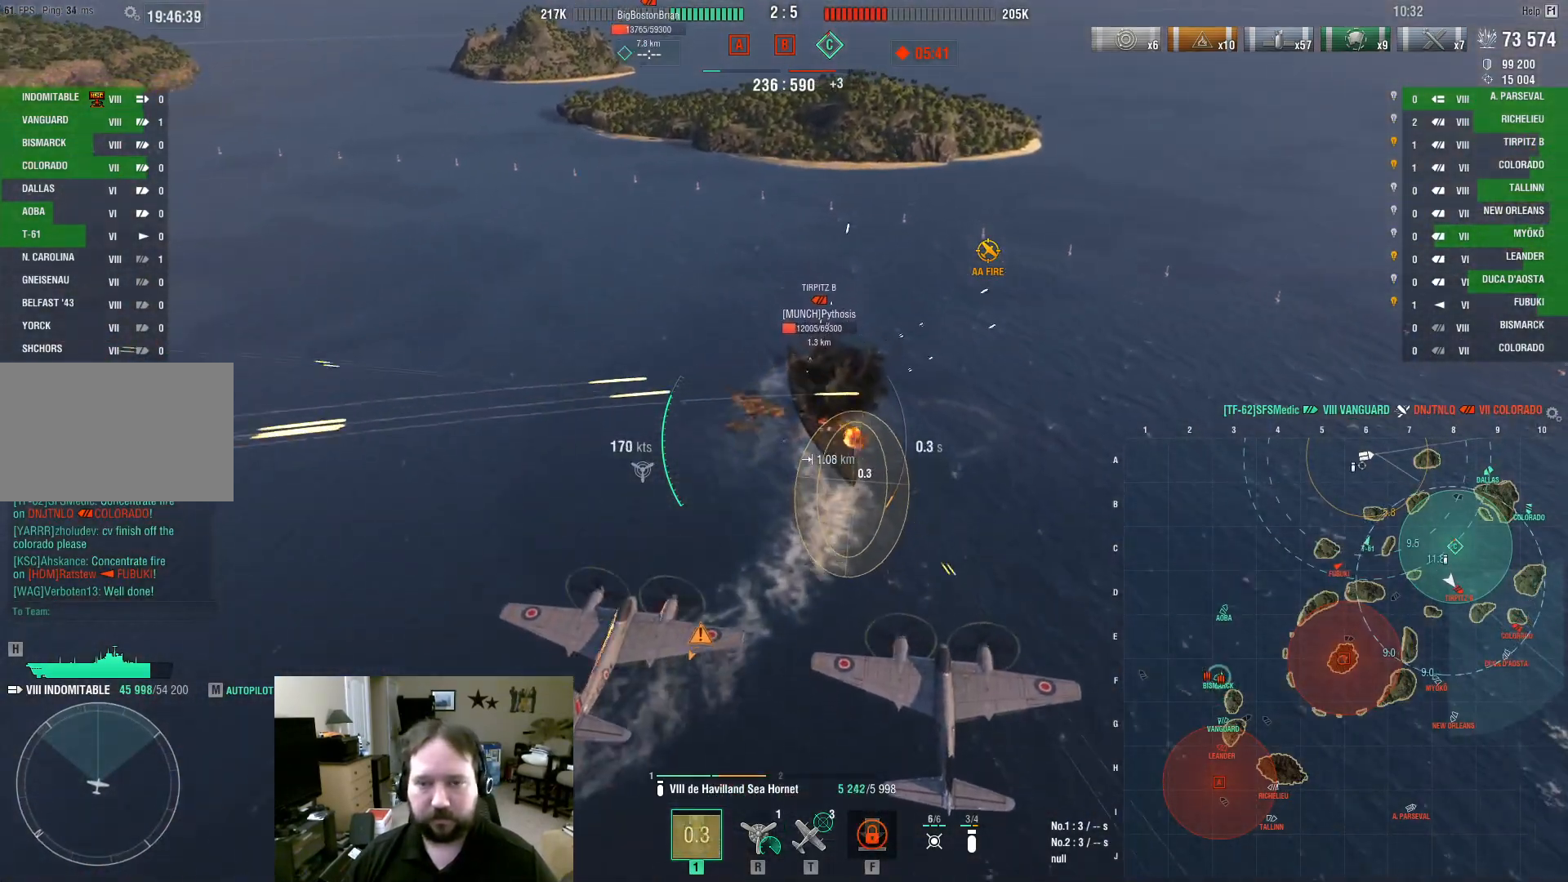
{"keys": ["s"], "mouse": [], "events": []}
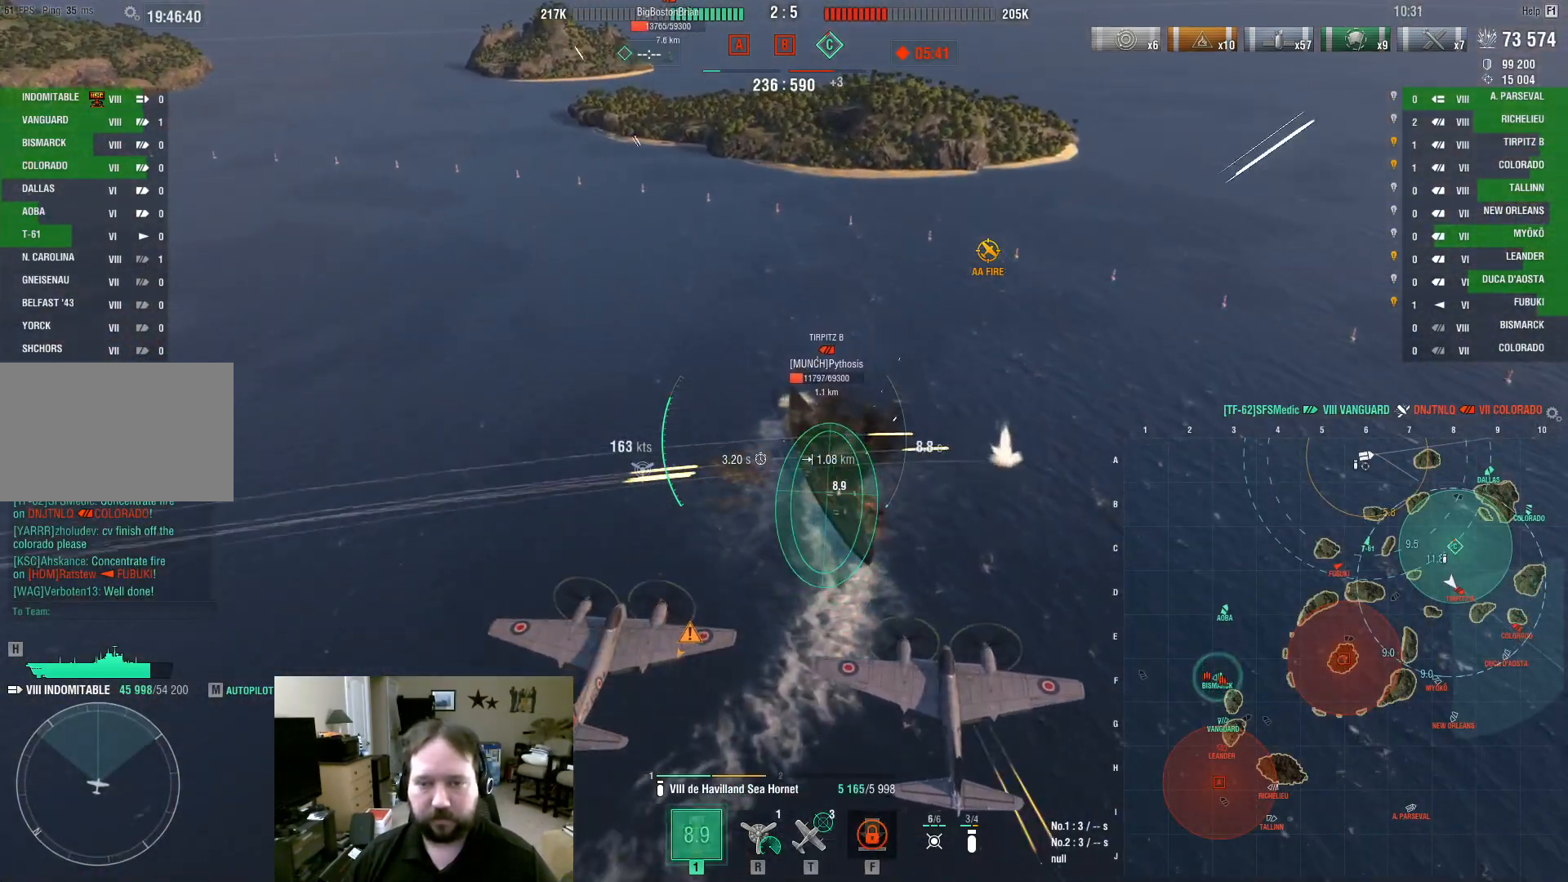
{"keys": ["s"], "mouse": [], "events": []}
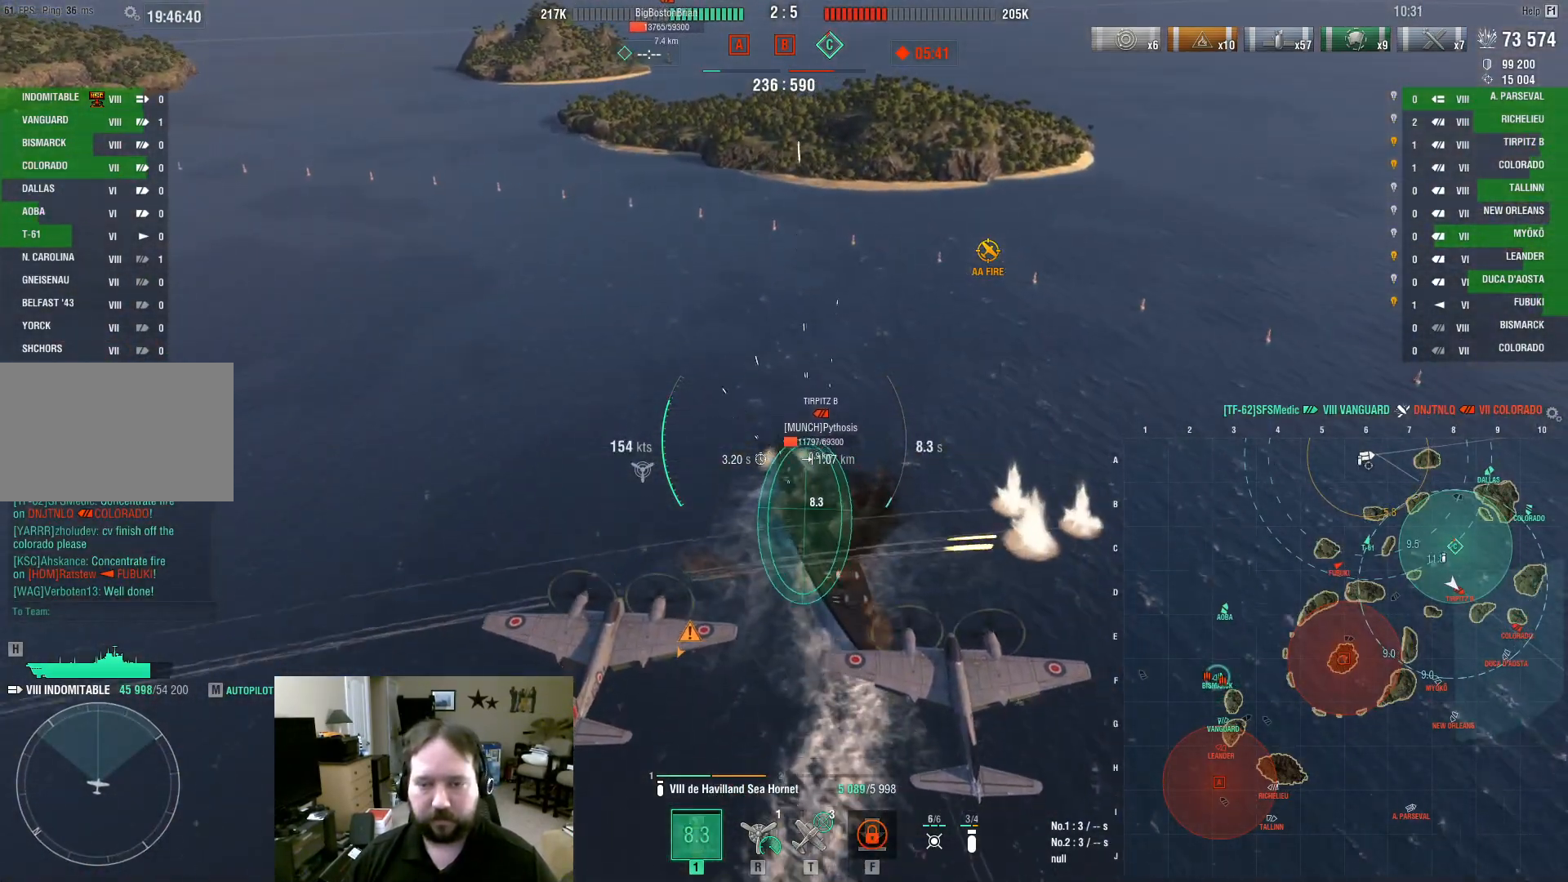
{"keys": ["s"], "mouse": ["left"], "events": [[433, "mouse_left", "down"]]}
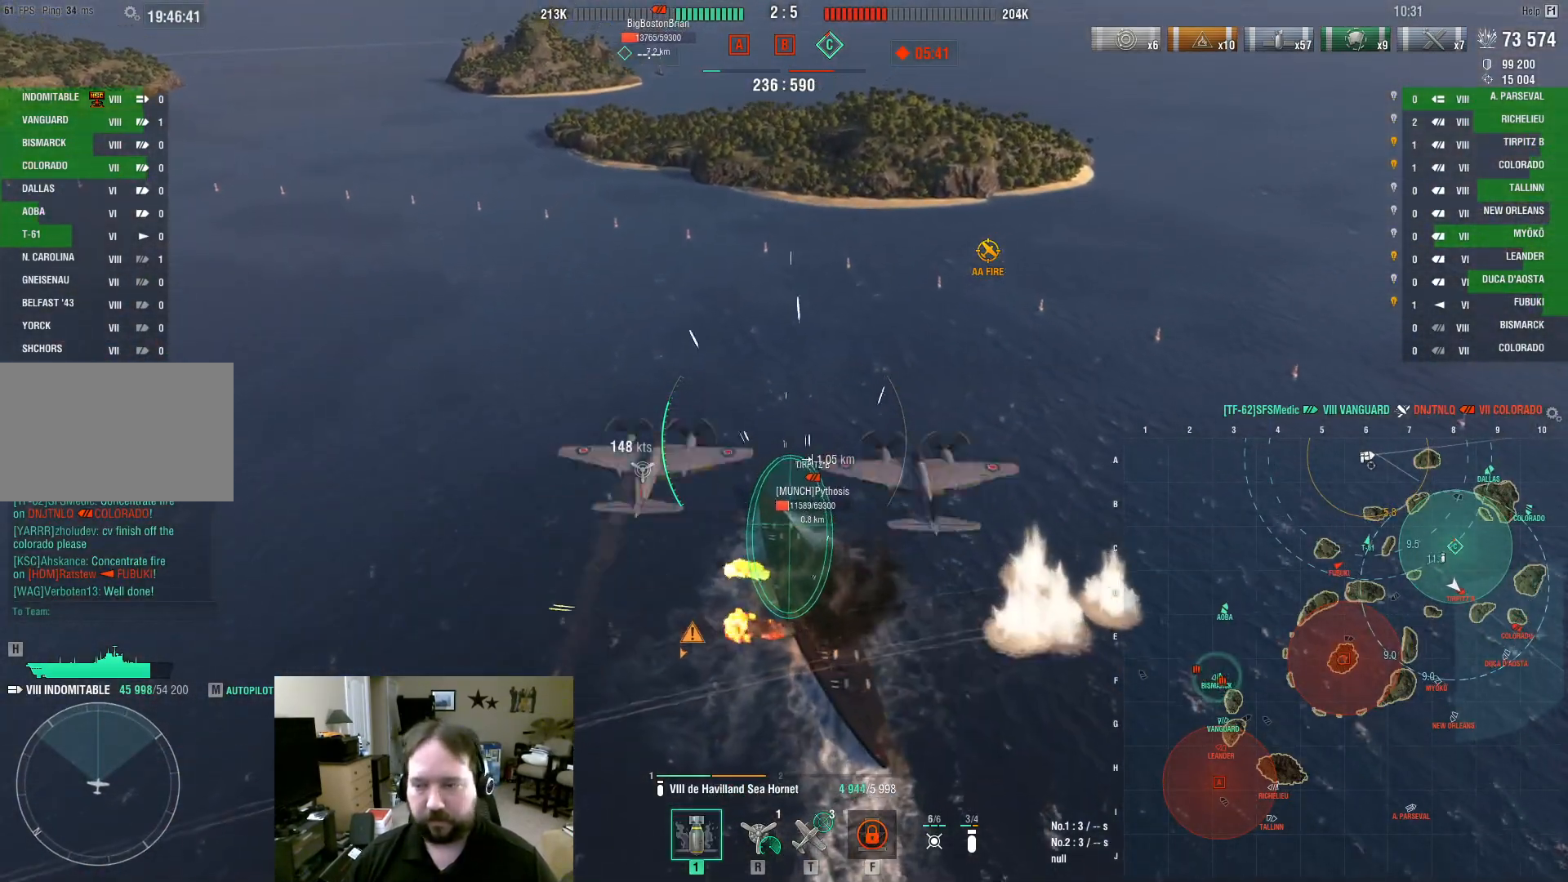
{"keys": ["s"], "mouse": ["left"], "events": [[17, "mouse_left", "up"], [67, "mouse_left", "down"], [167, "mouse_left", "up"], [267, "mouse_left", "down"], [350, "mouse_left", "up"], [400, "mouse_left", "down"]]}
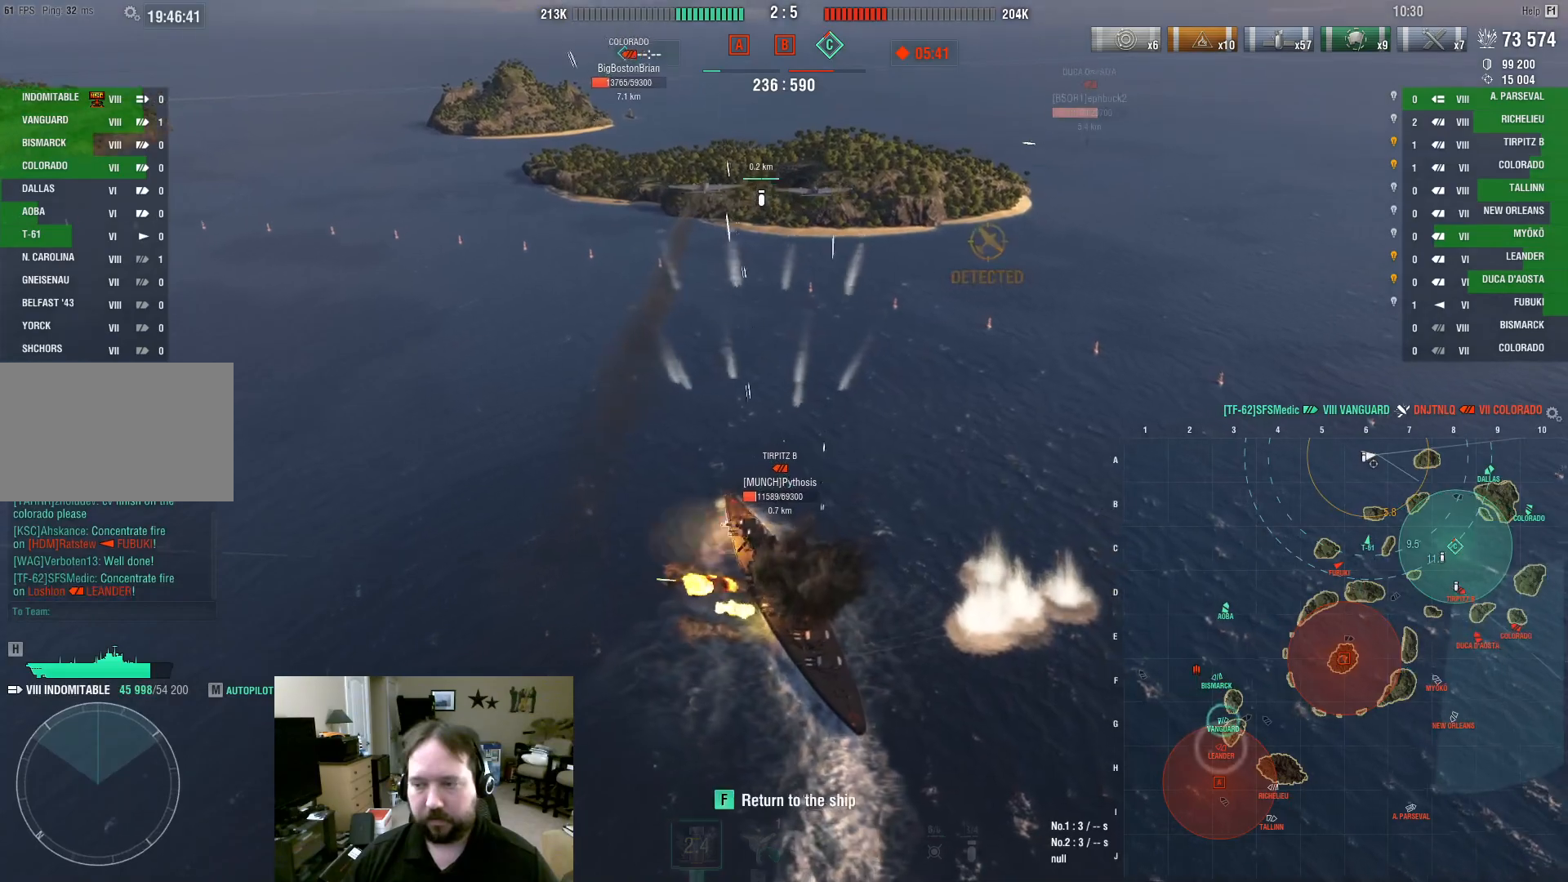
{"keys": [], "mouse": [], "events": [[133, "mouse_left", "up"], [183, "s", "up"], [233, "f", "down"], [267, "f", "up"], [367, "f", "down"], [467, "f", "up"]]}
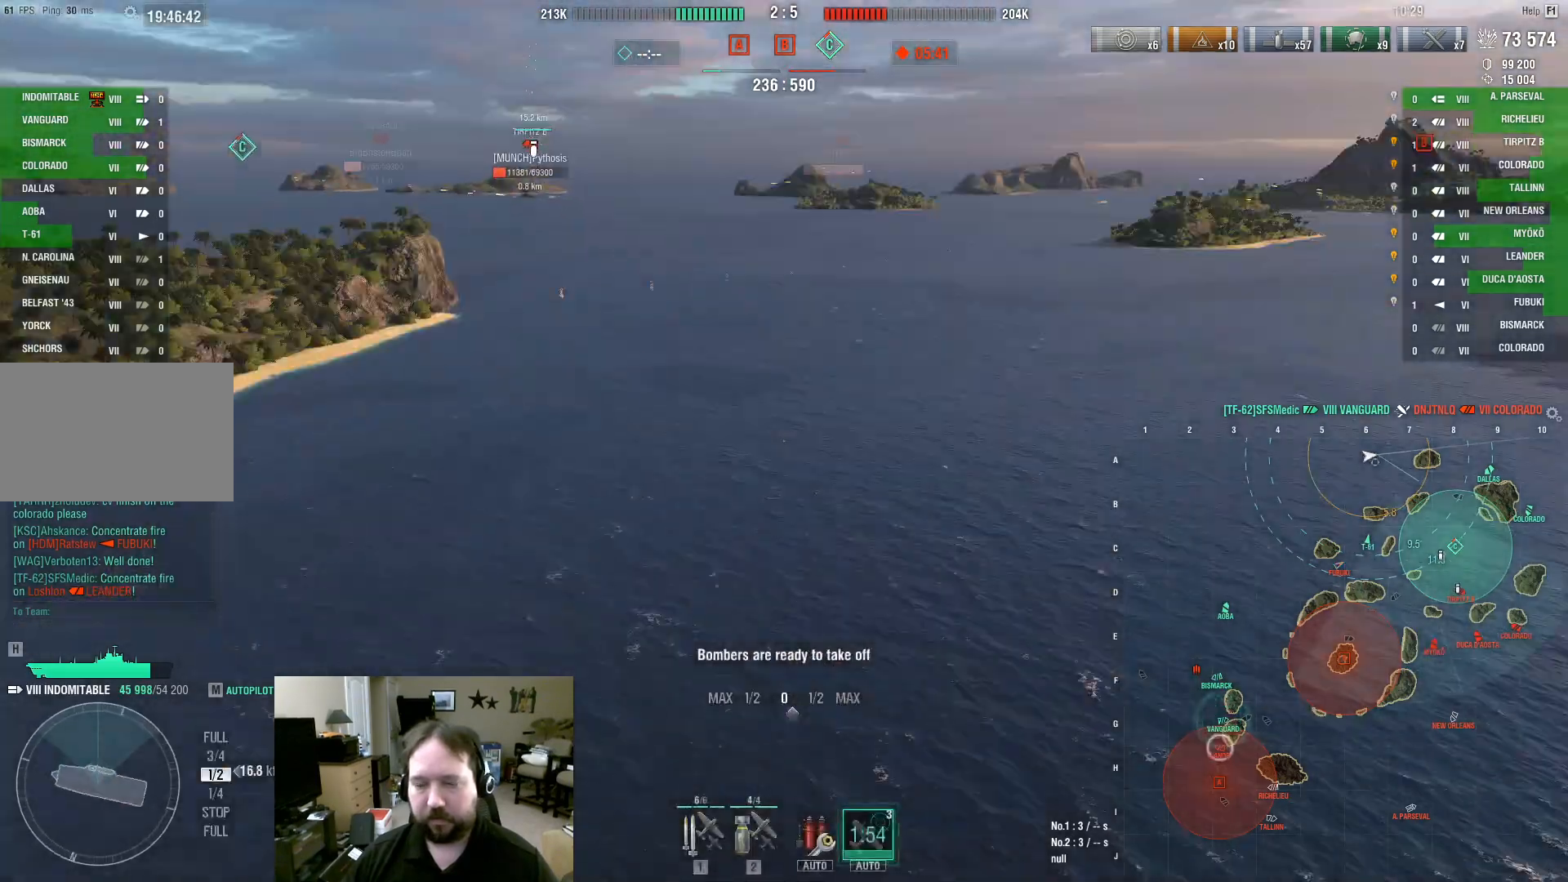
{"keys": [], "mouse": [], "events": []}
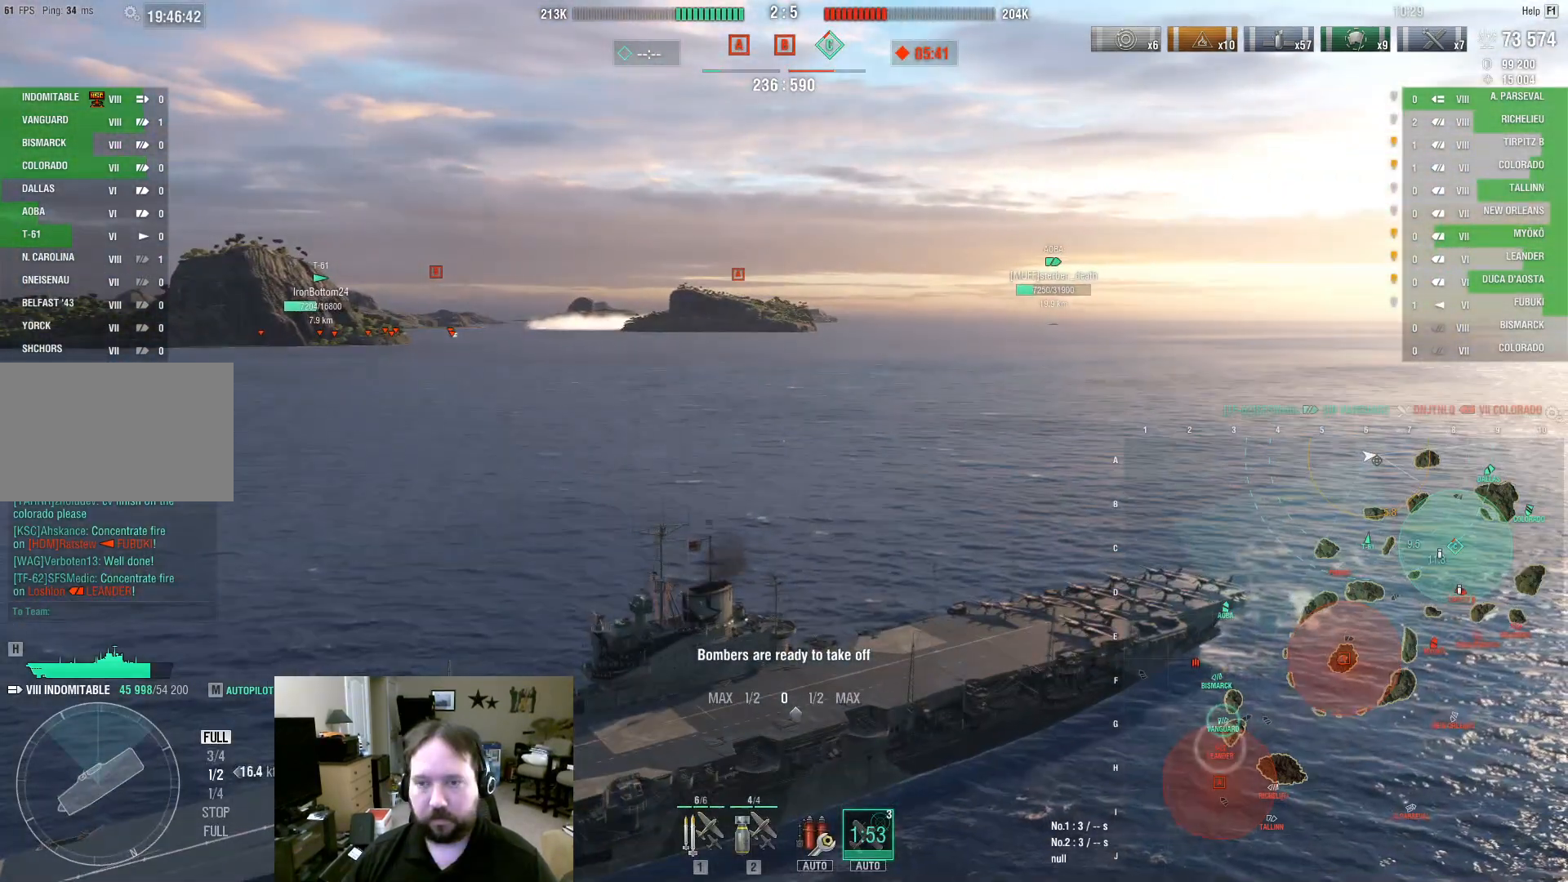
{"keys": ["2"], "mouse": [], "events": [[300, "2", "down"], [350, "2", "up"], [450, "2", "down"]]}
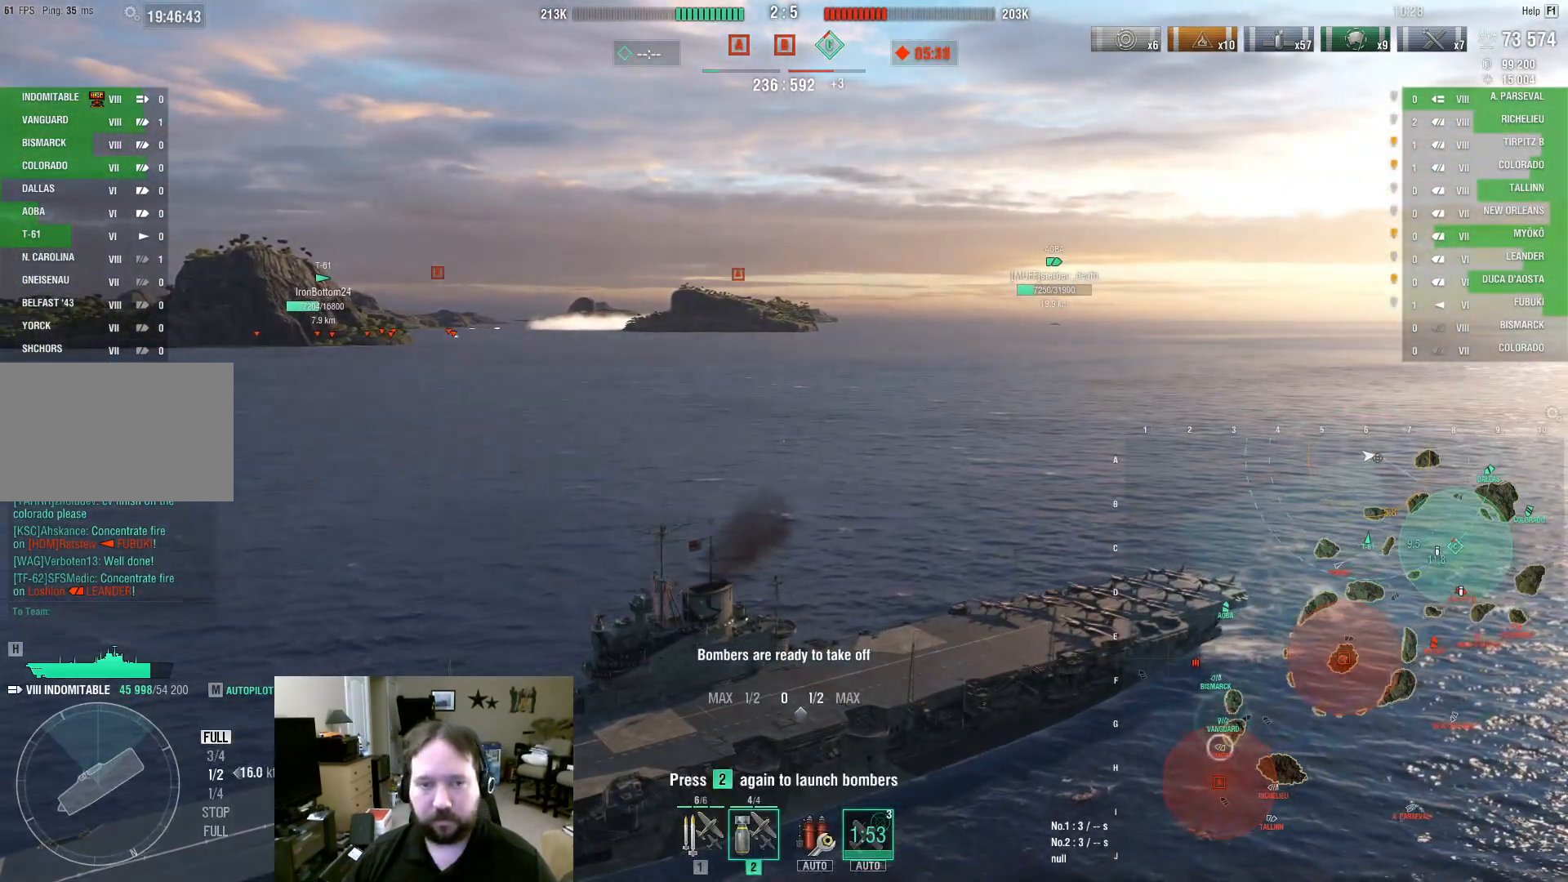
{"keys": [], "mouse": [], "events": [[33, "2", "up"], [83, "2", "down"], [133, "2", "up"], [233, "2", "down"], [317, "2", "up"]]}
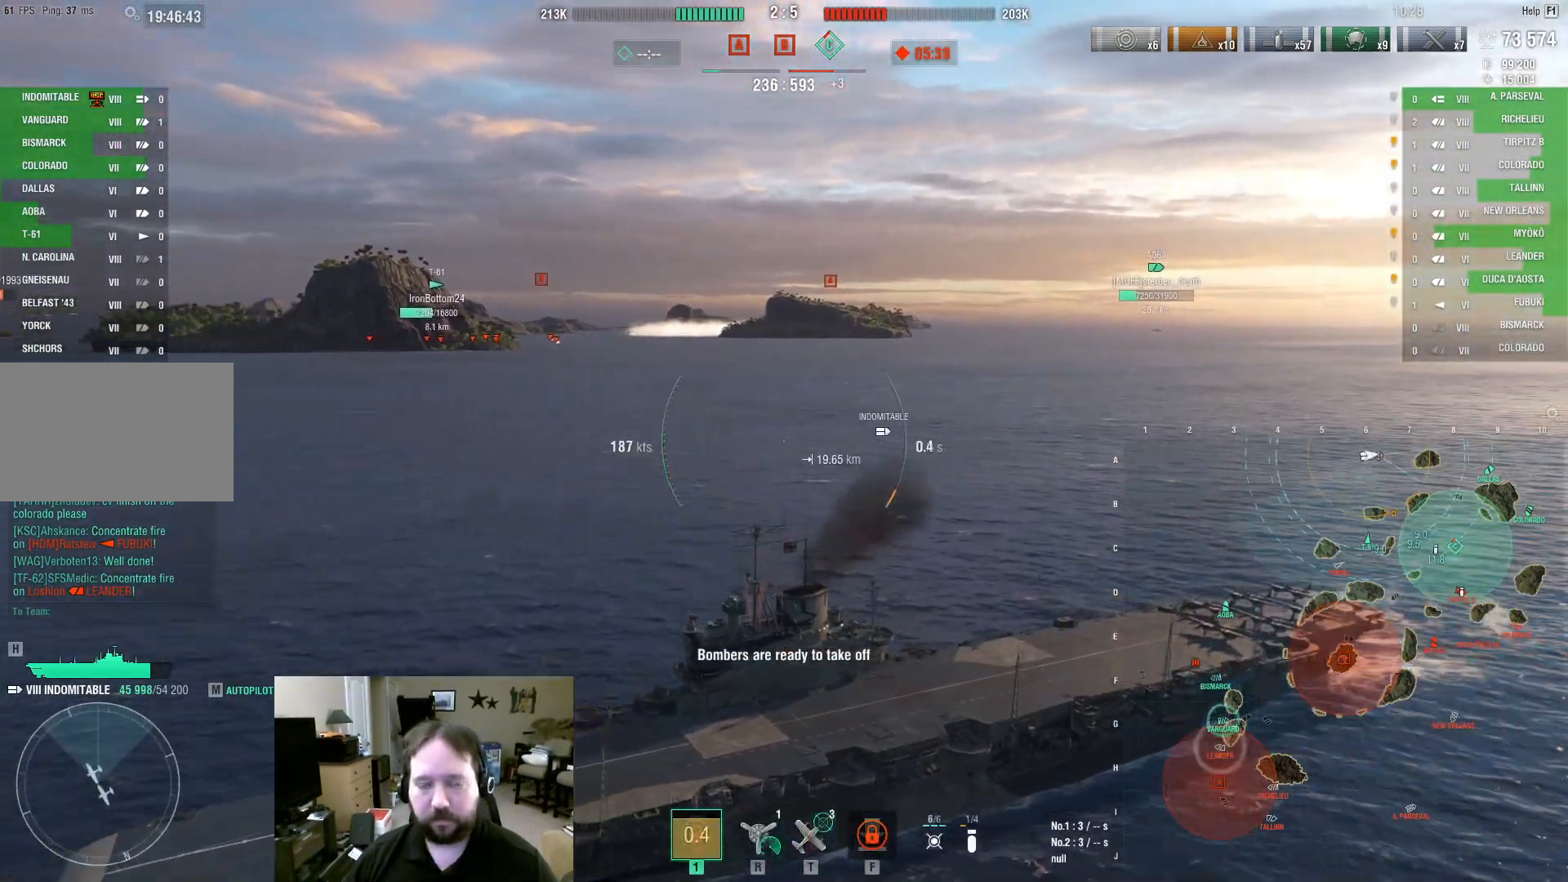
{"keys": [], "mouse": [], "events": []}
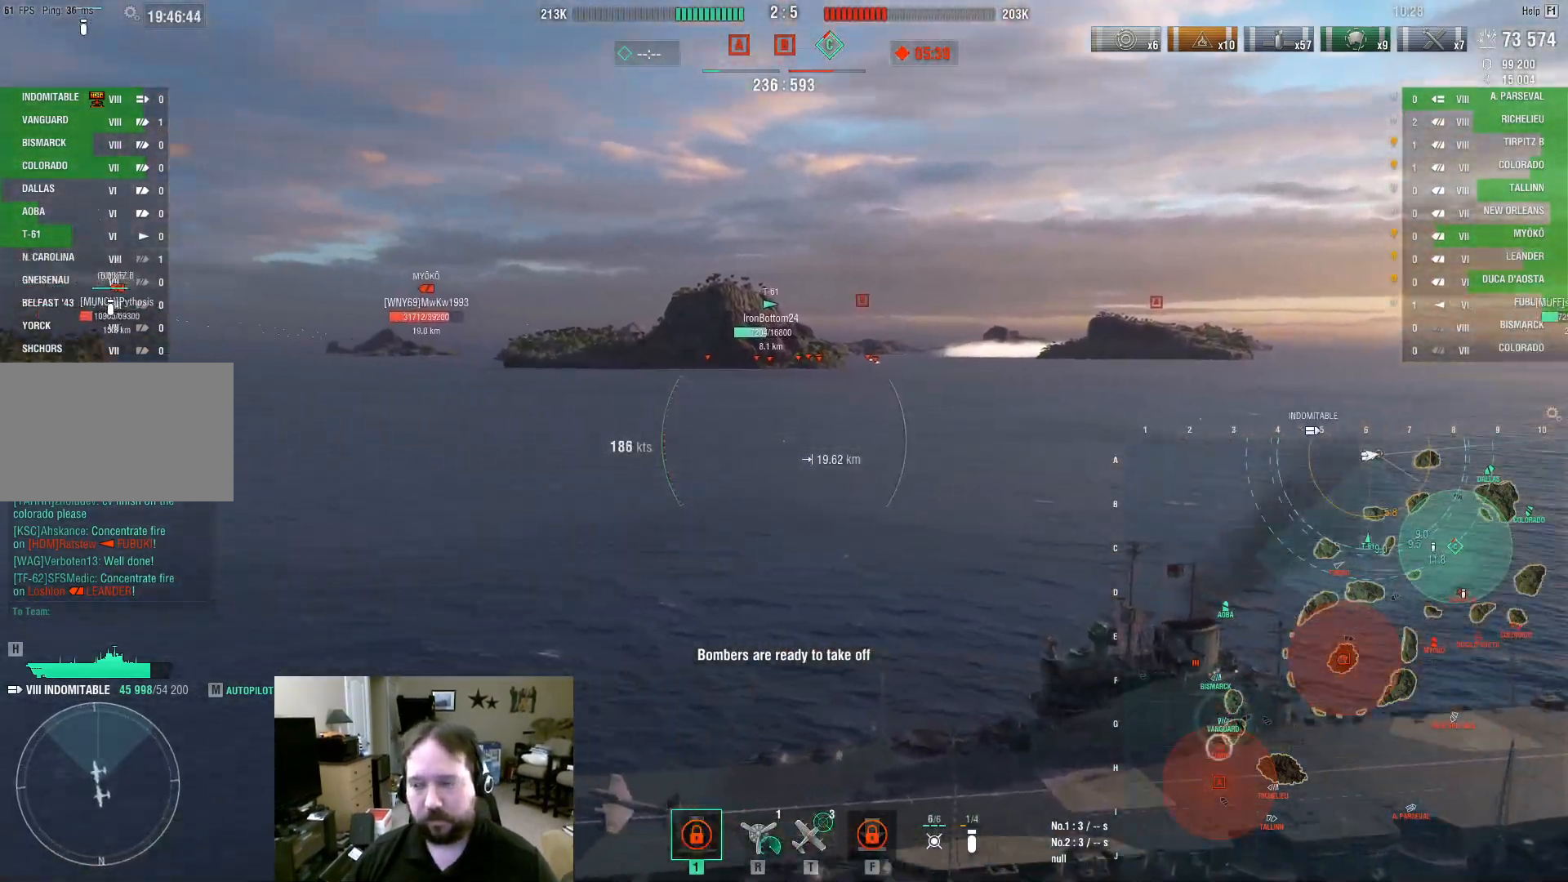
{"keys": ["d"], "mouse": [], "events": [[67, "d", "down"]]}
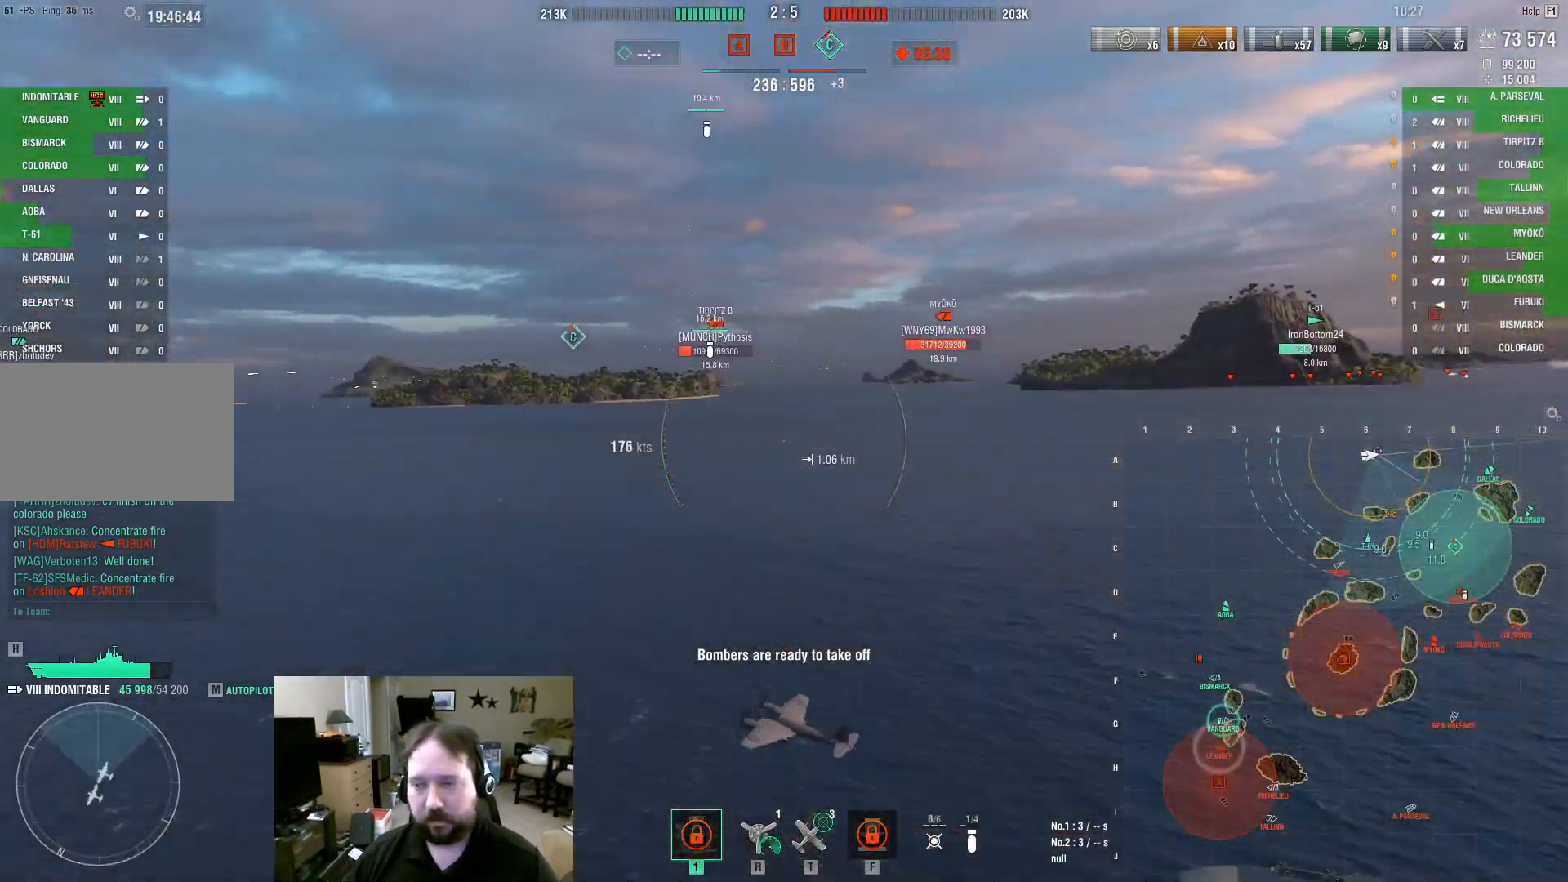
{"keys": ["ctrl", "d"], "mouse": [], "events": [[500, "ctrl", "down"]]}
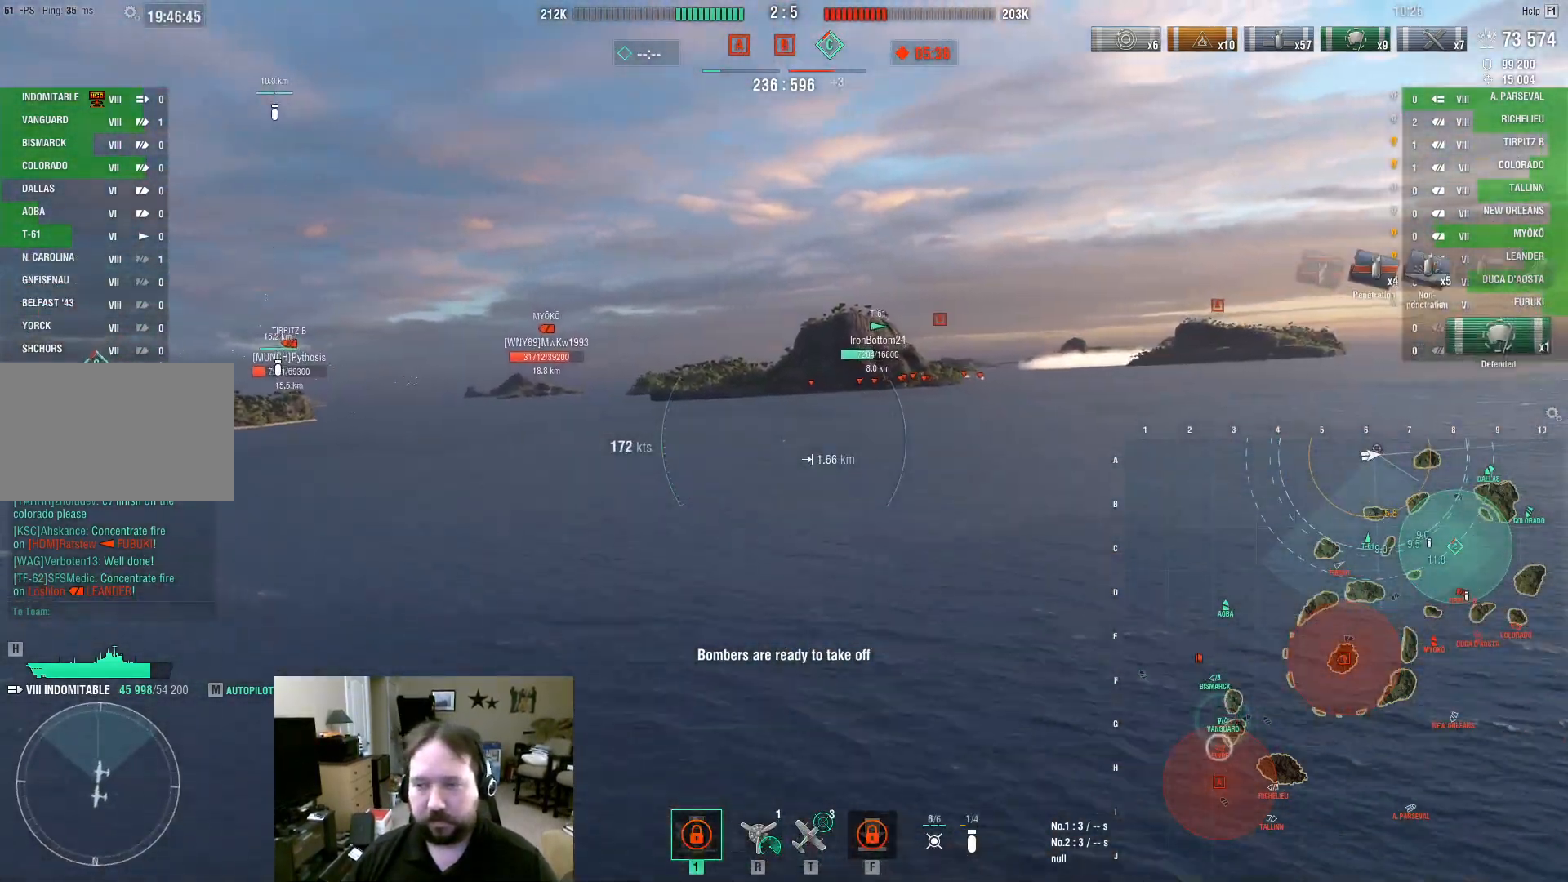
{"keys": ["ctrl", "d"], "mouse": [], "events": []}